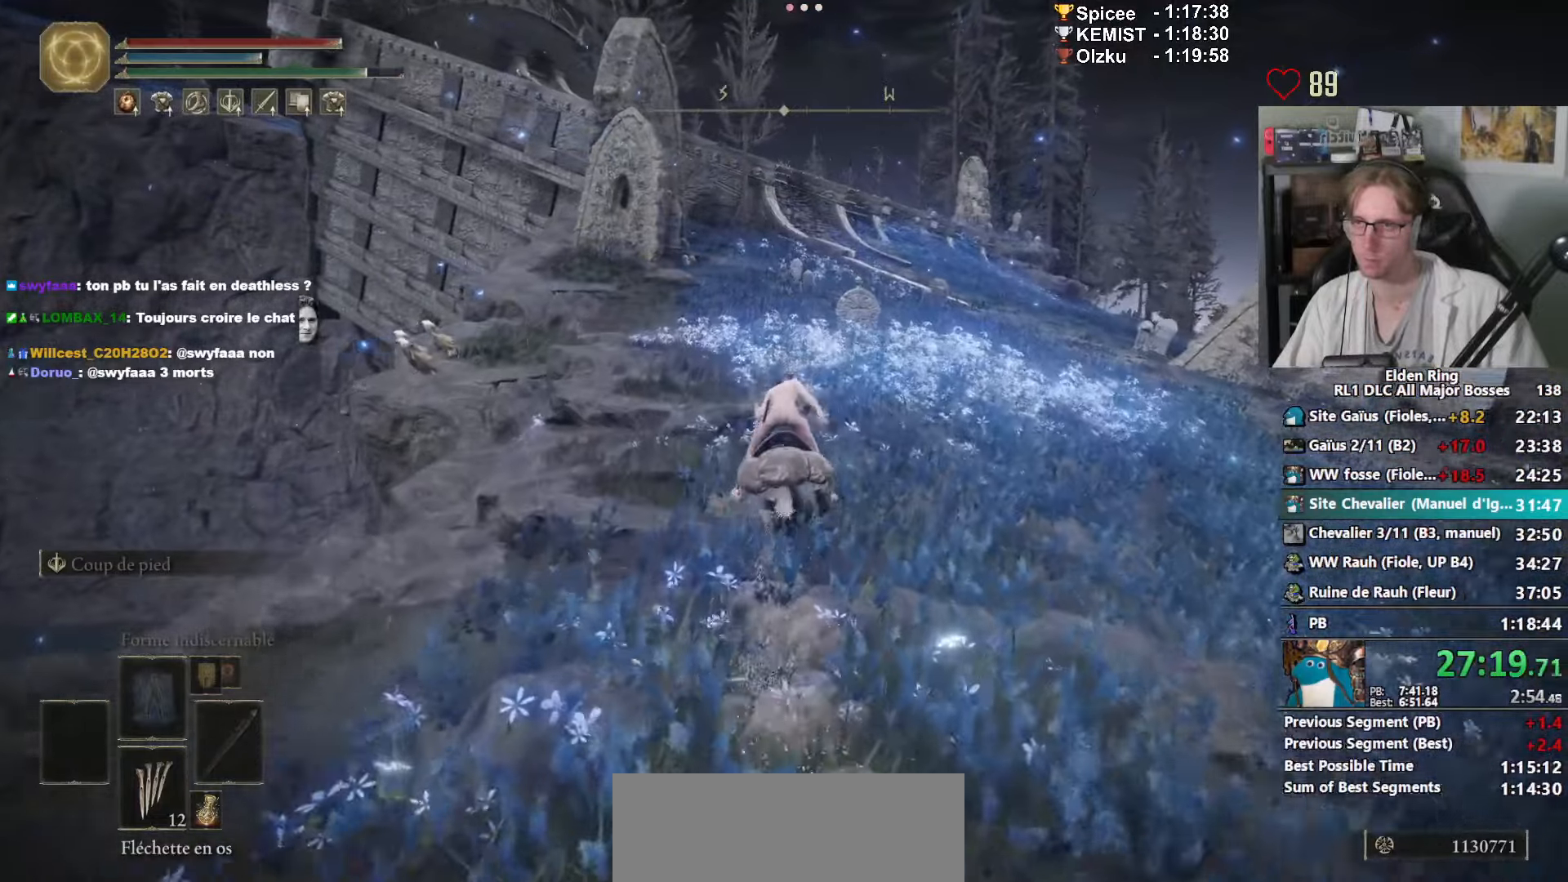
Gameplay with keyboard and mouse; each line is a JSON object with the keys and mouse buttons held at the frame after it. "events" lists presses ("down") and releases ("up") of "0", "1", "2", "3", "4", "a", "ctrl_l", "ctrl_r", "d", "down", "e", "f", "g", "left", "q", "r", "return", "right", "s", "shift_l", "shift_r", "space", "tab", "up", "z", "mouse_left", "mouse_wheel", "mouse_right", "mouse_mb4" and "mouse_mb5" between this image and that frame as [ms after this image, input, new state], when the widget could be followed in between. "mouse_left", "mouse_wheel", "mouse_right", "mouse_mb4", "mouse_mb5" = the "left", "wheel", "right", "mb4", "mb5" buttons of the "mouse" list. No other keys are recorded. "wheel" means that the mouse wheel is clicked or scrolled. Not read: mouse_move.
{"keys": ["space", "z"], "mouse": [], "events": [[417, "space", "down"]]}
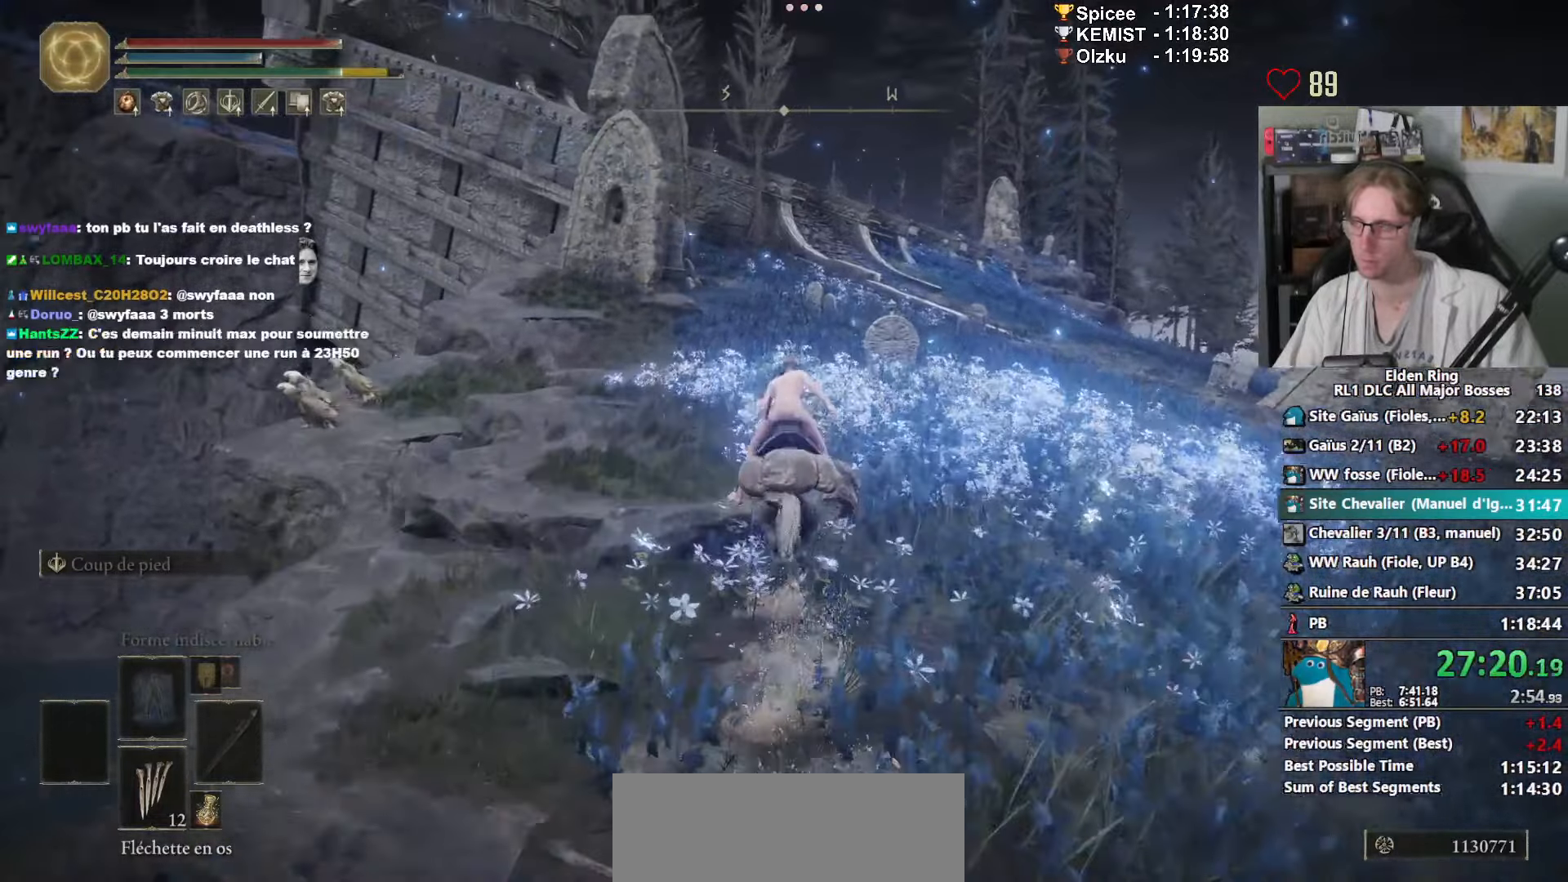
{"keys": ["z"], "mouse": [], "events": [[67, "space", "up"]]}
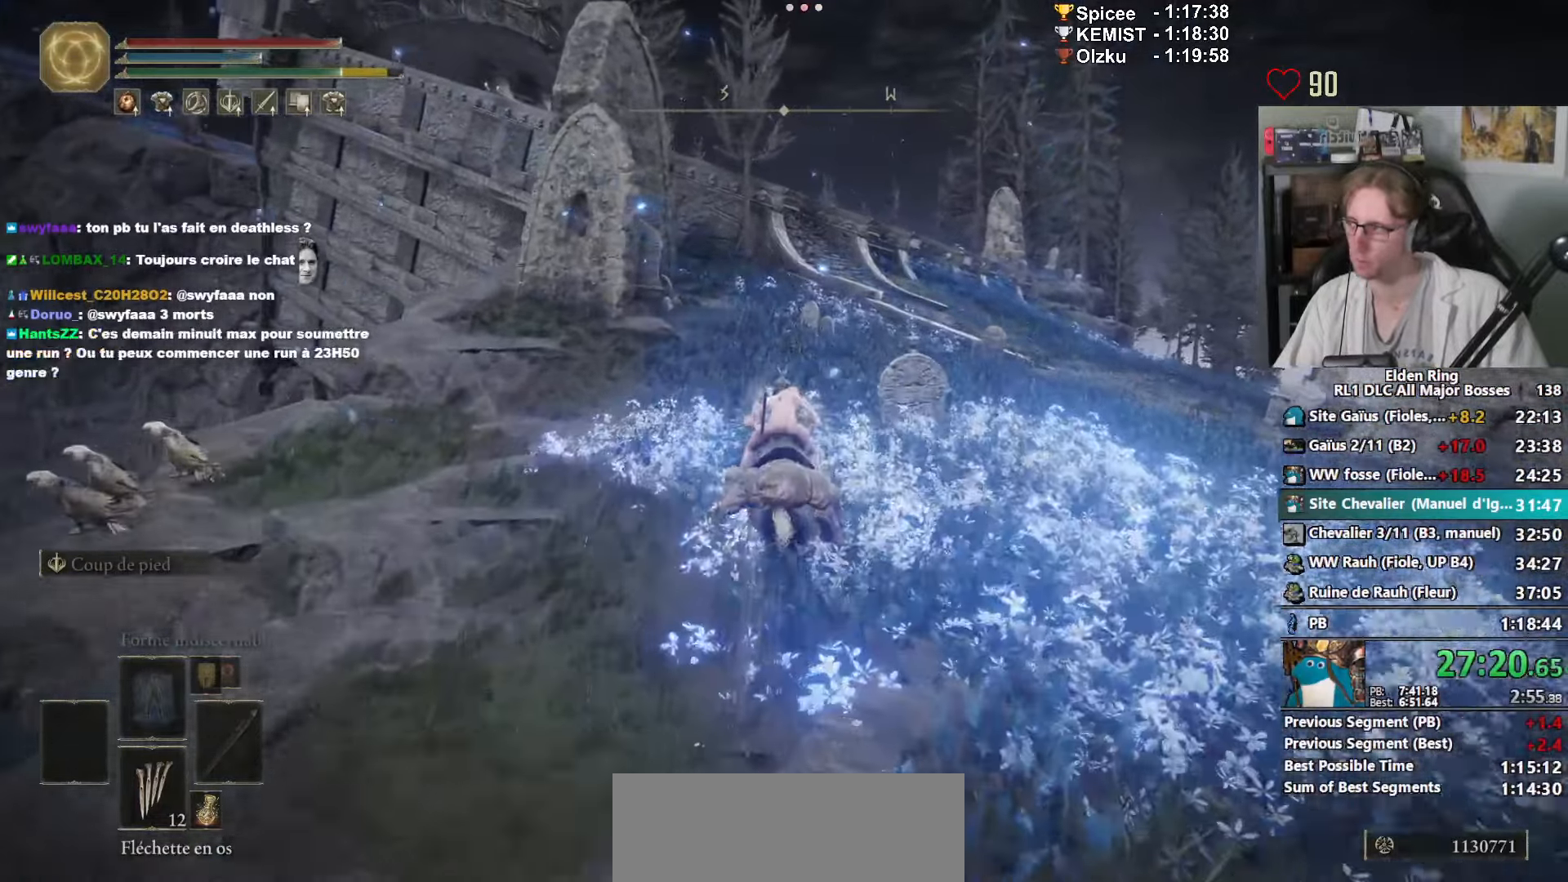
{"keys": ["z"], "mouse": [], "events": []}
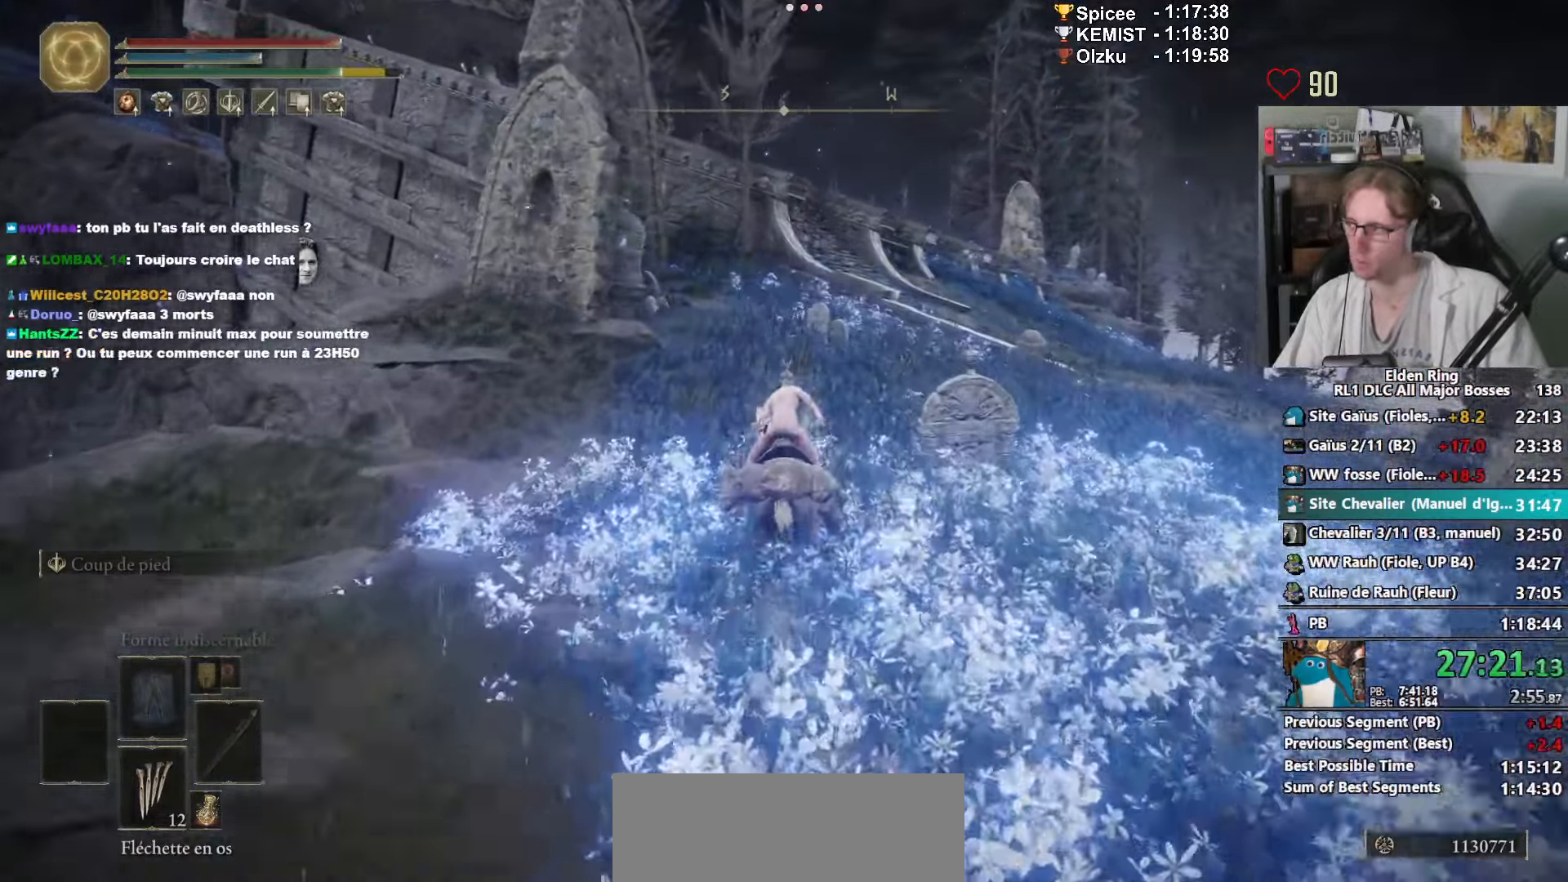
{"keys": ["space", "z"], "mouse": [], "events": [[467, "space", "down"]]}
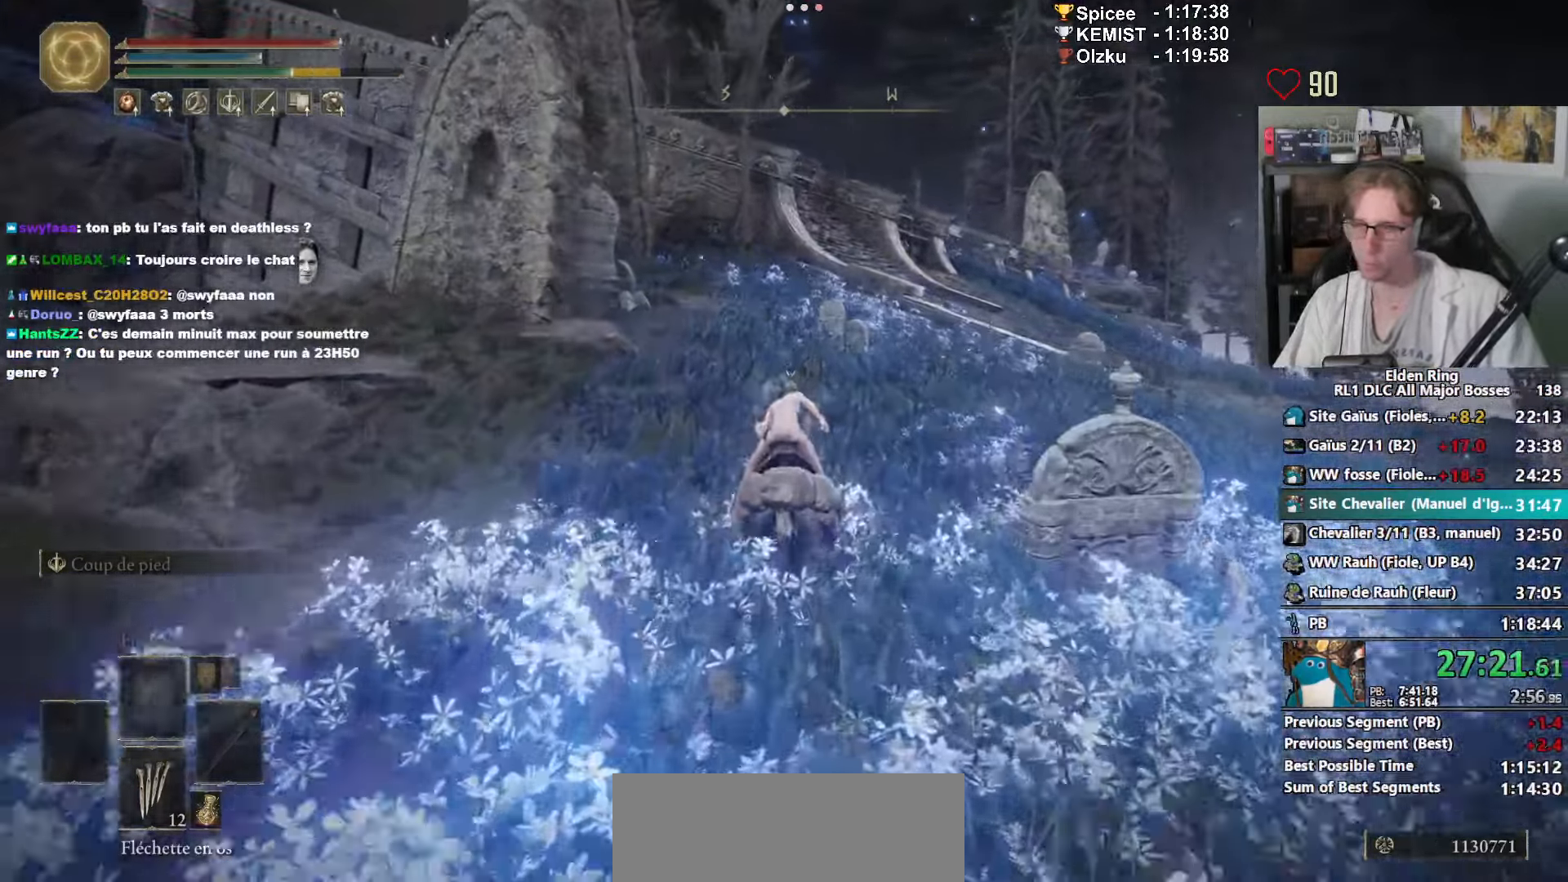
{"keys": ["z"], "mouse": [], "events": [[67, "space", "up"]]}
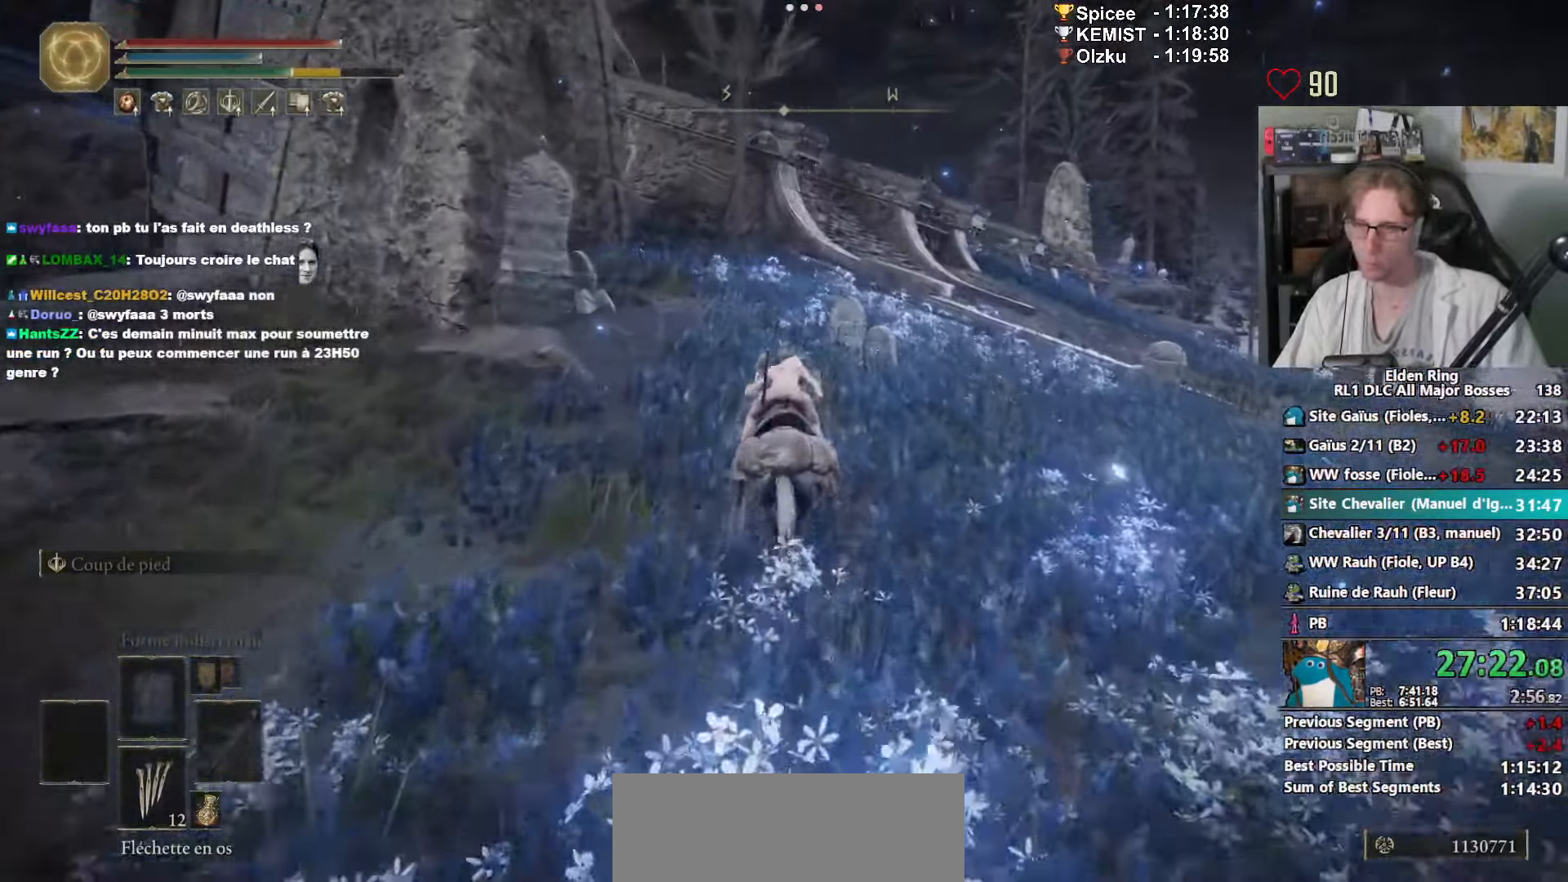
{"keys": ["z"], "mouse": [], "events": []}
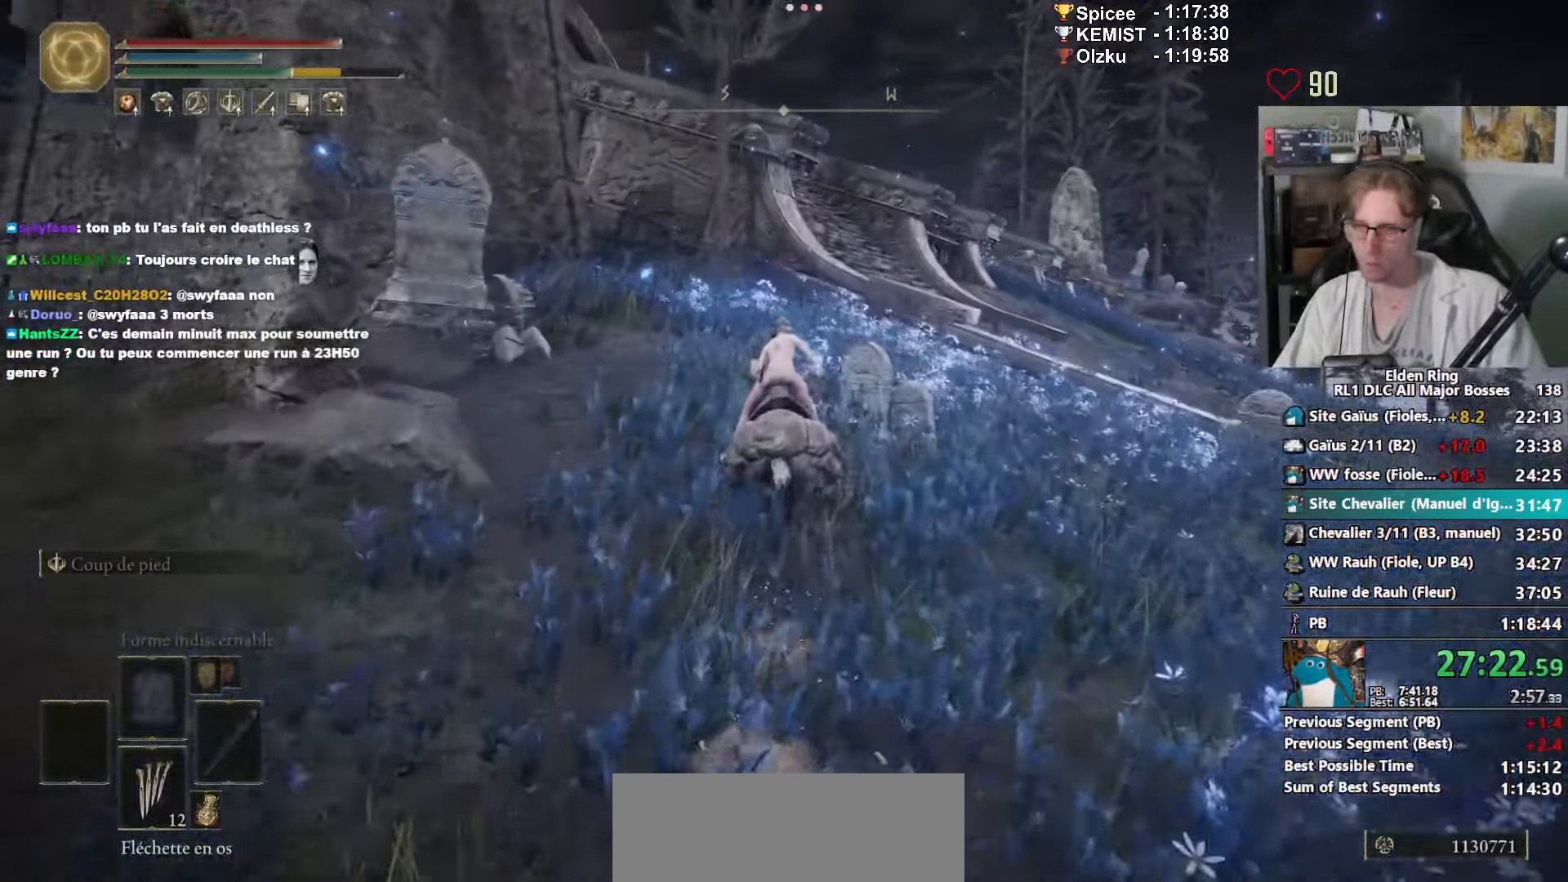
{"keys": ["z"], "mouse": [], "events": []}
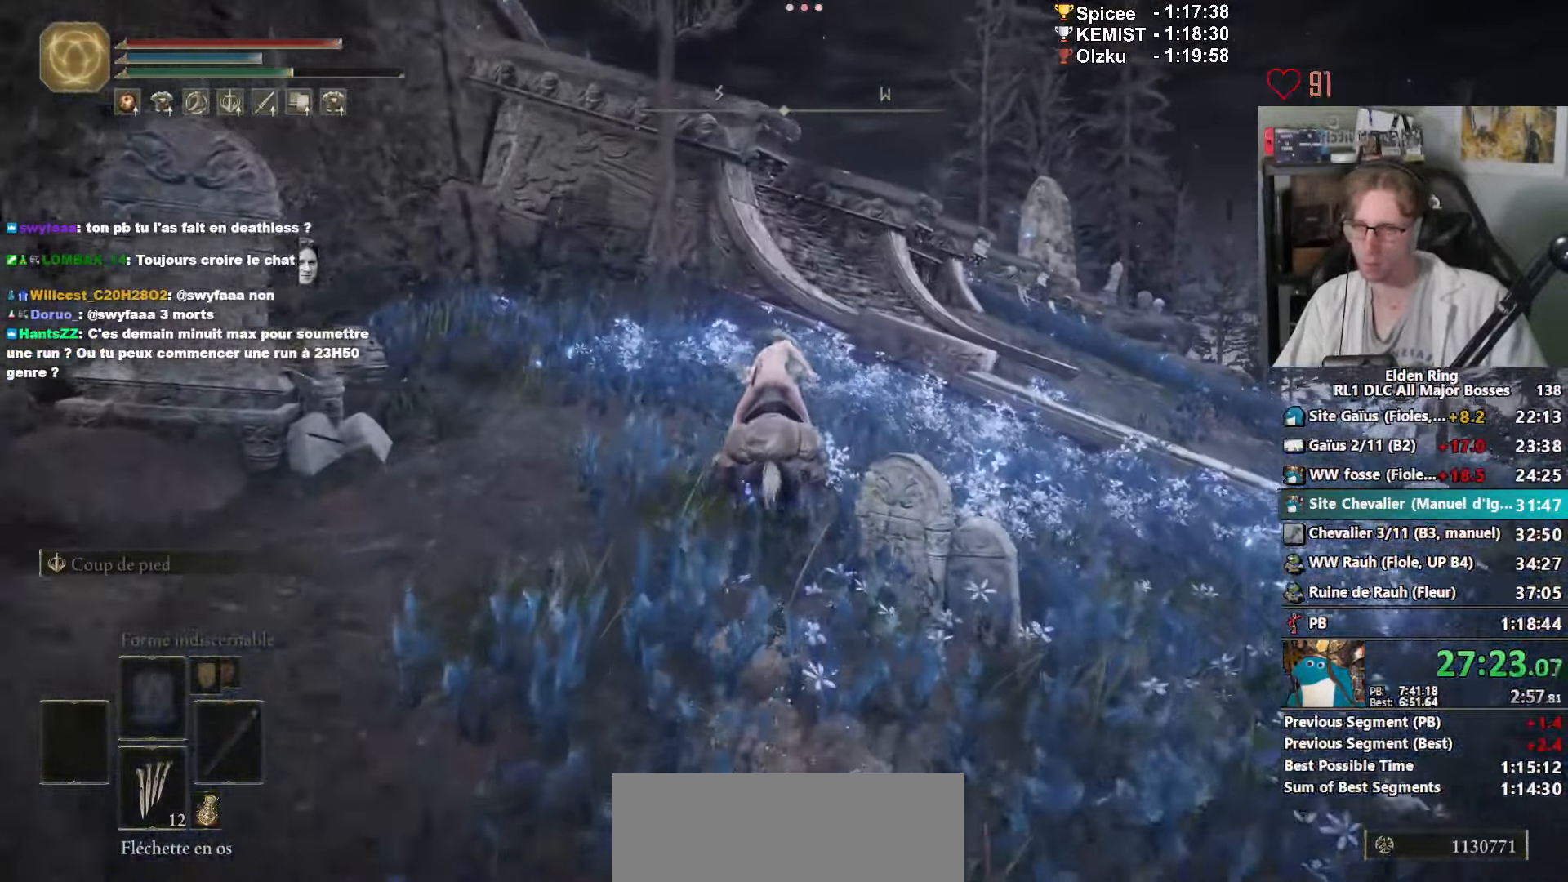
{"keys": ["z"], "mouse": [], "events": []}
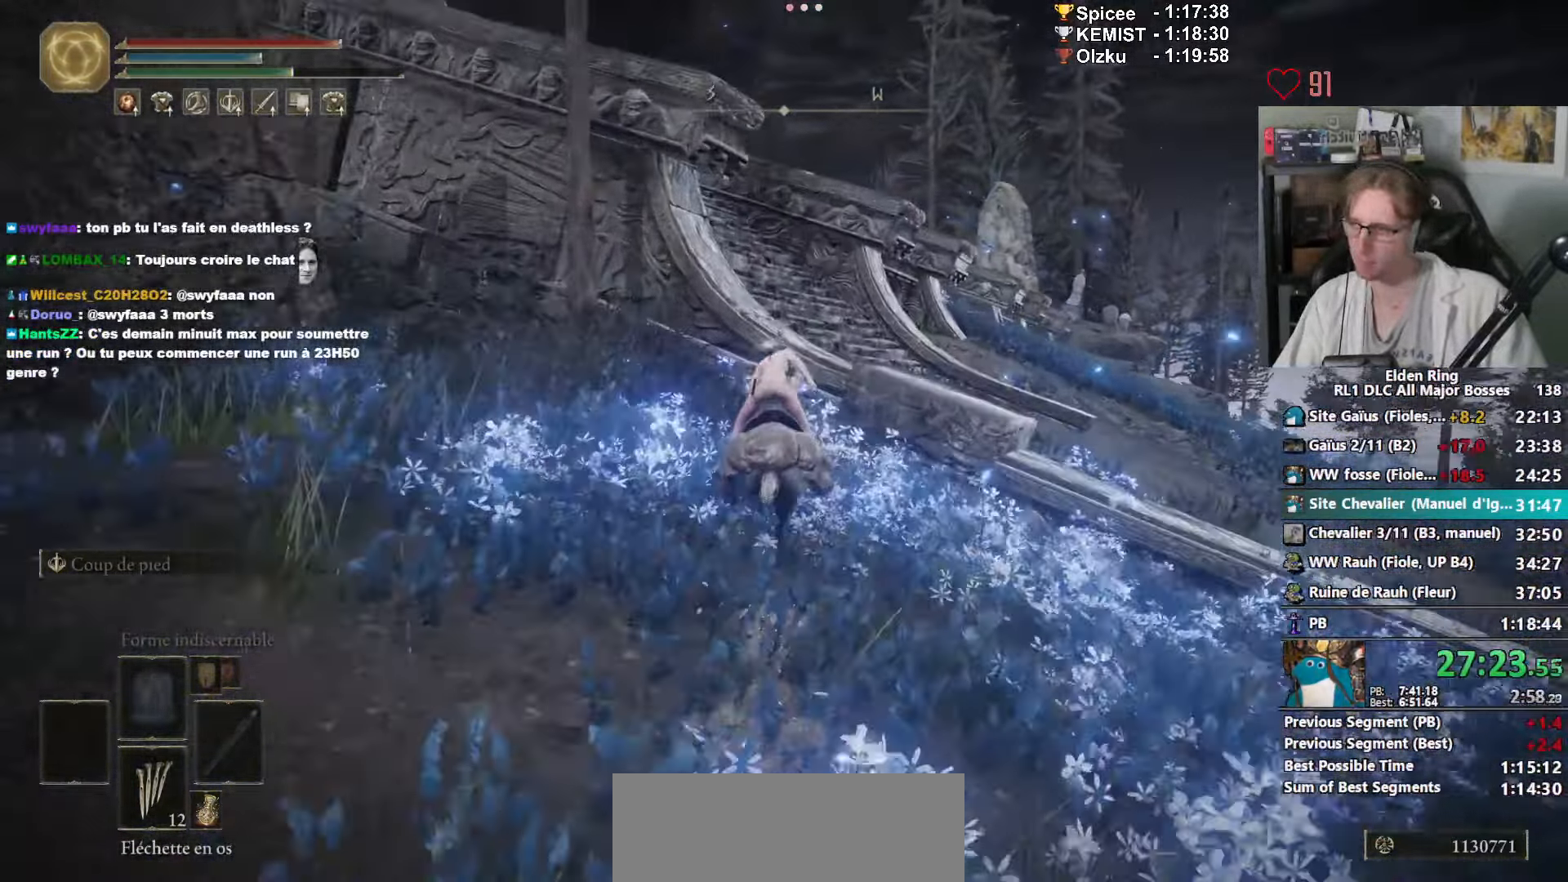
{"keys": ["z"], "mouse": [], "events": [[133, "ctrl_l", "down"], [267, "ctrl_l", "up"]]}
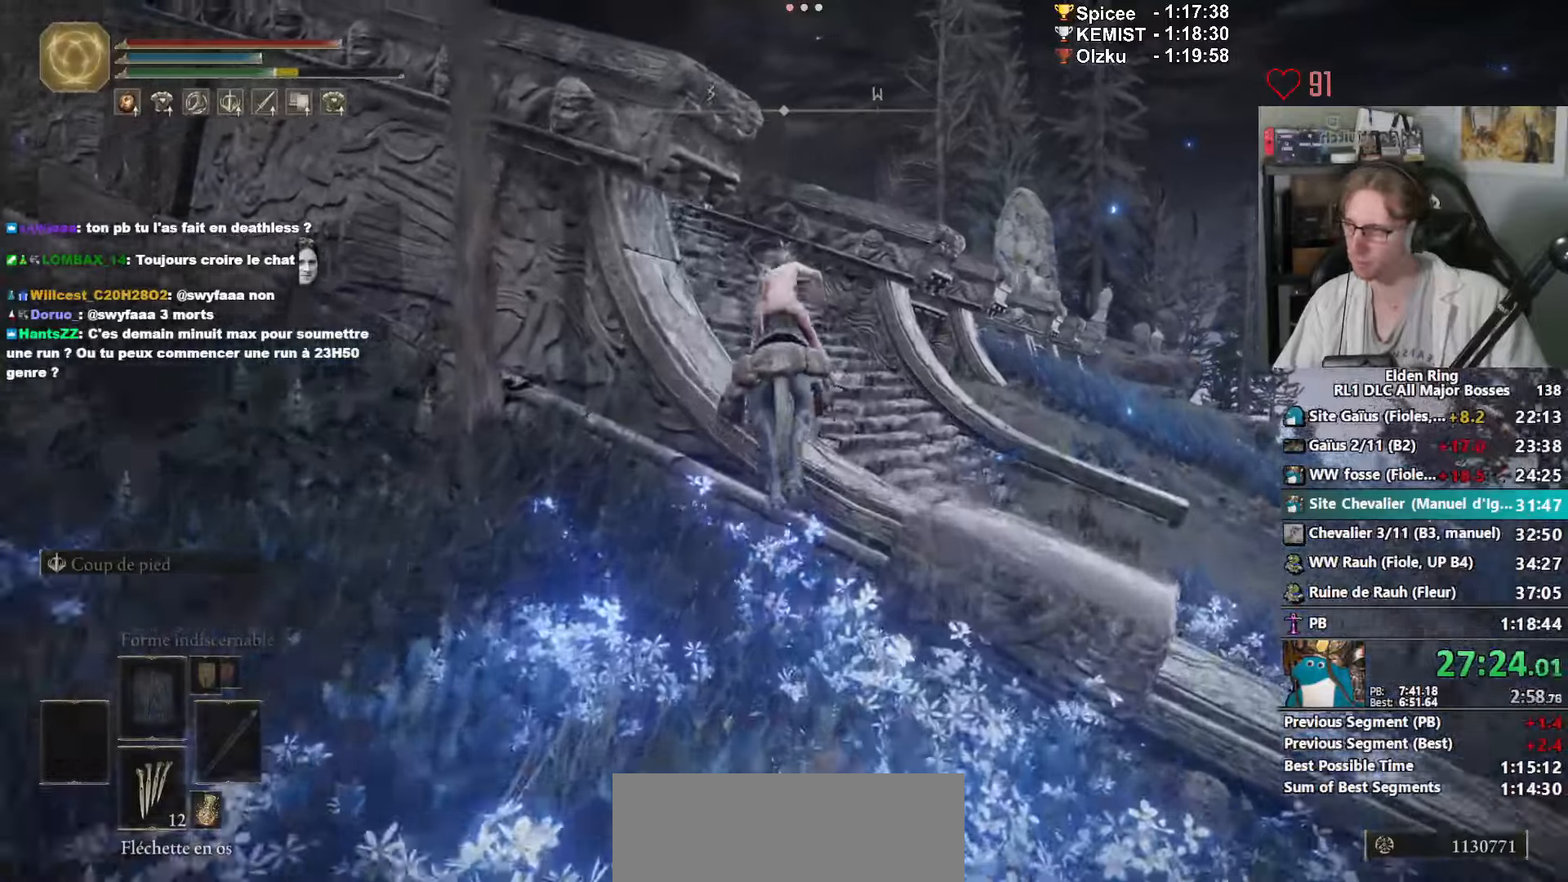
{"keys": ["space", "z"], "mouse": [], "events": [[100, "space", "down"], [150, "space", "up"], [234, "space", "down"], [284, "space", "up"], [317, "space", "down"]]}
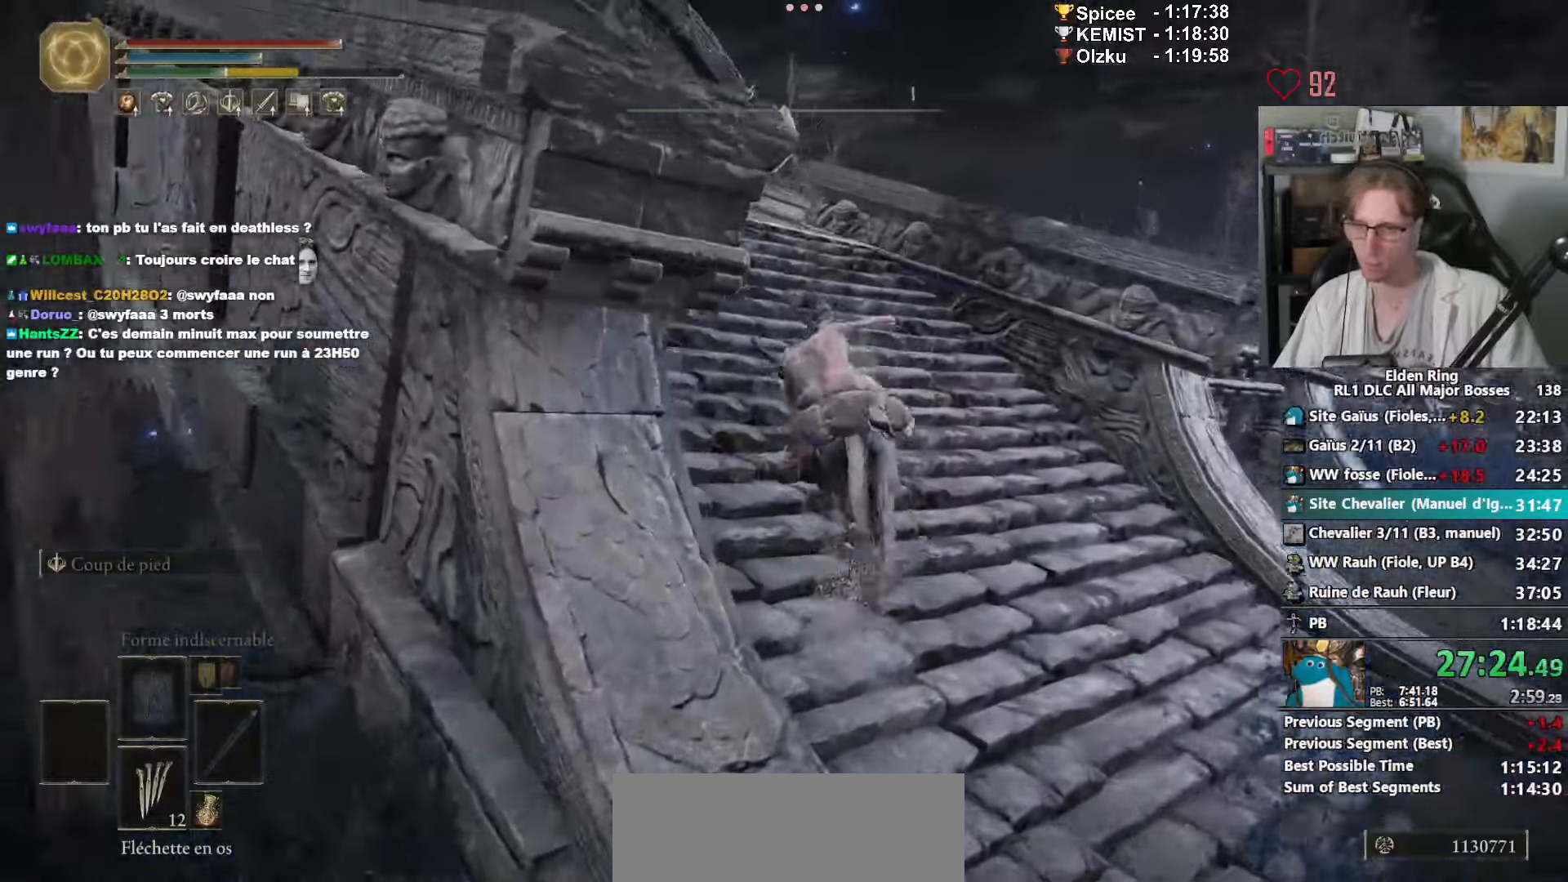
{"keys": ["z"], "mouse": [], "events": [[17, "space", "up"]]}
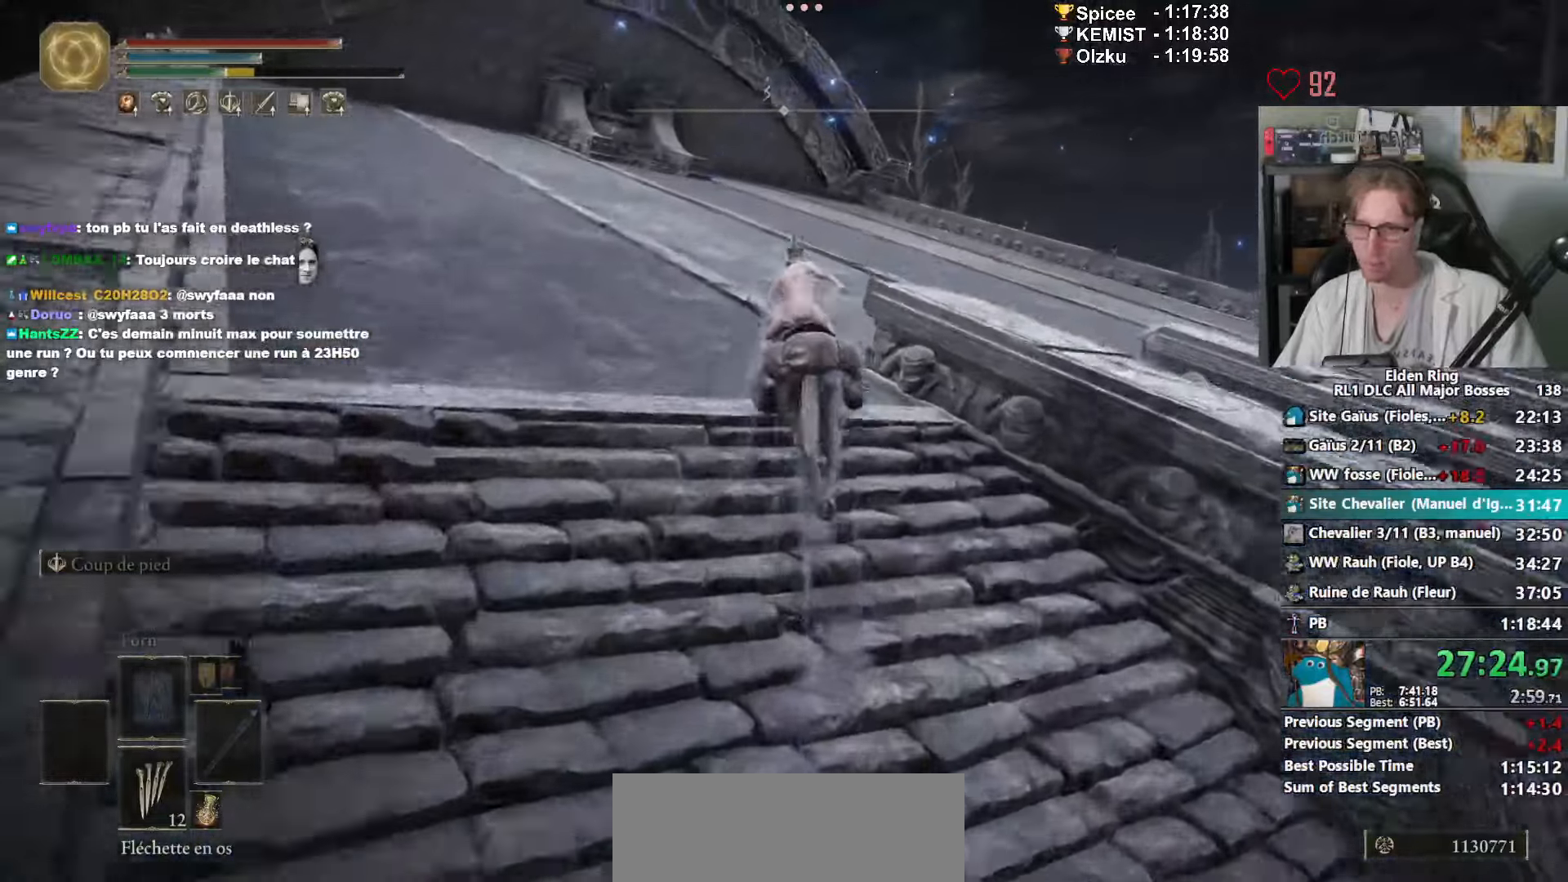
{"keys": ["z"], "mouse": [], "events": []}
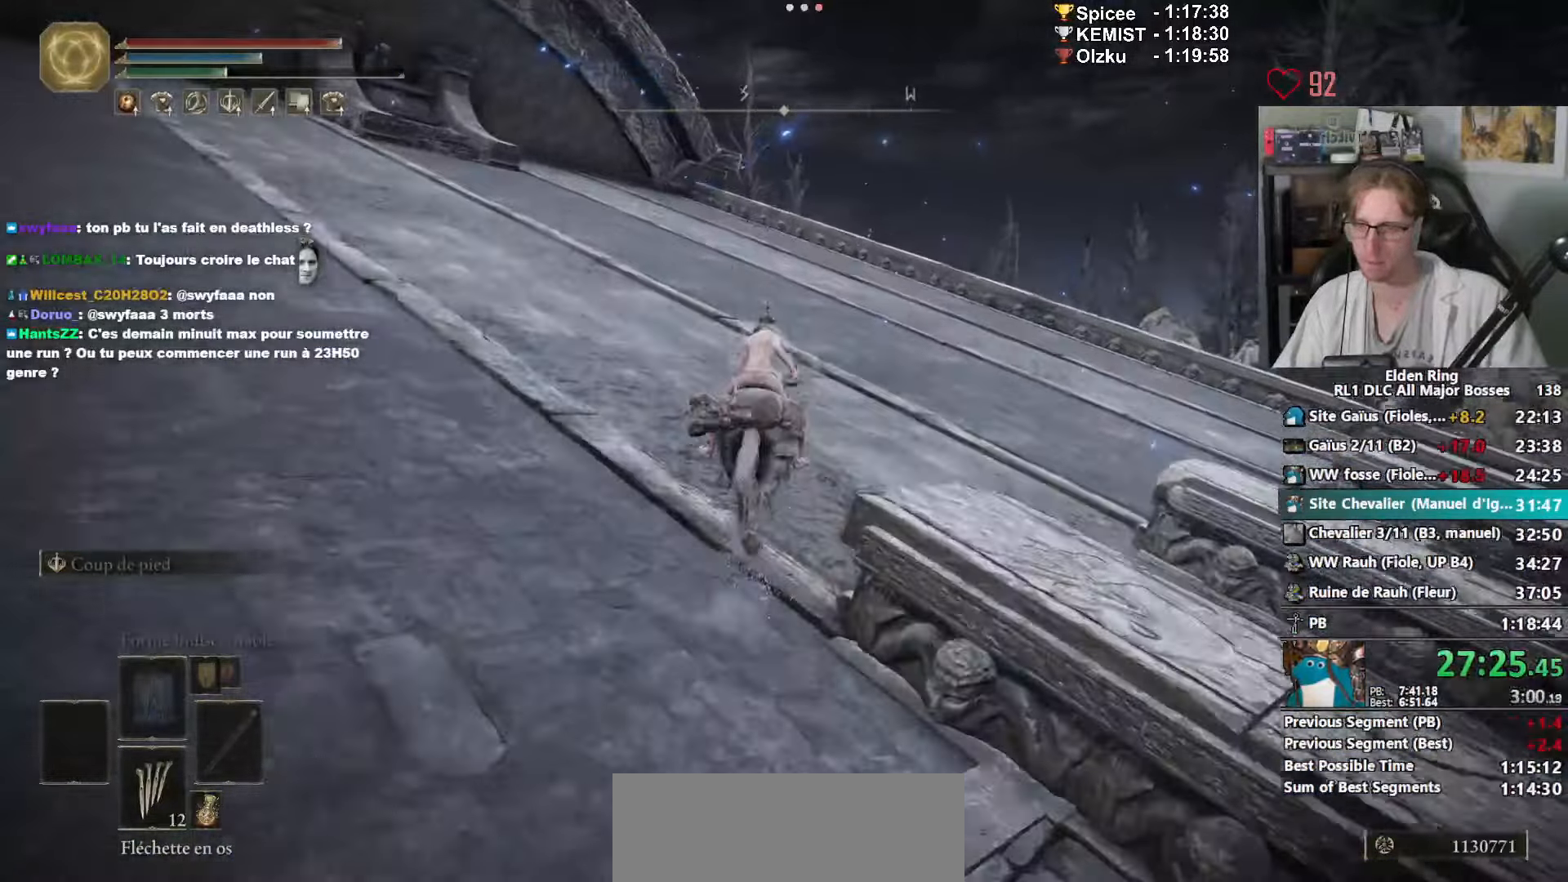
{"keys": ["z"], "mouse": [], "events": []}
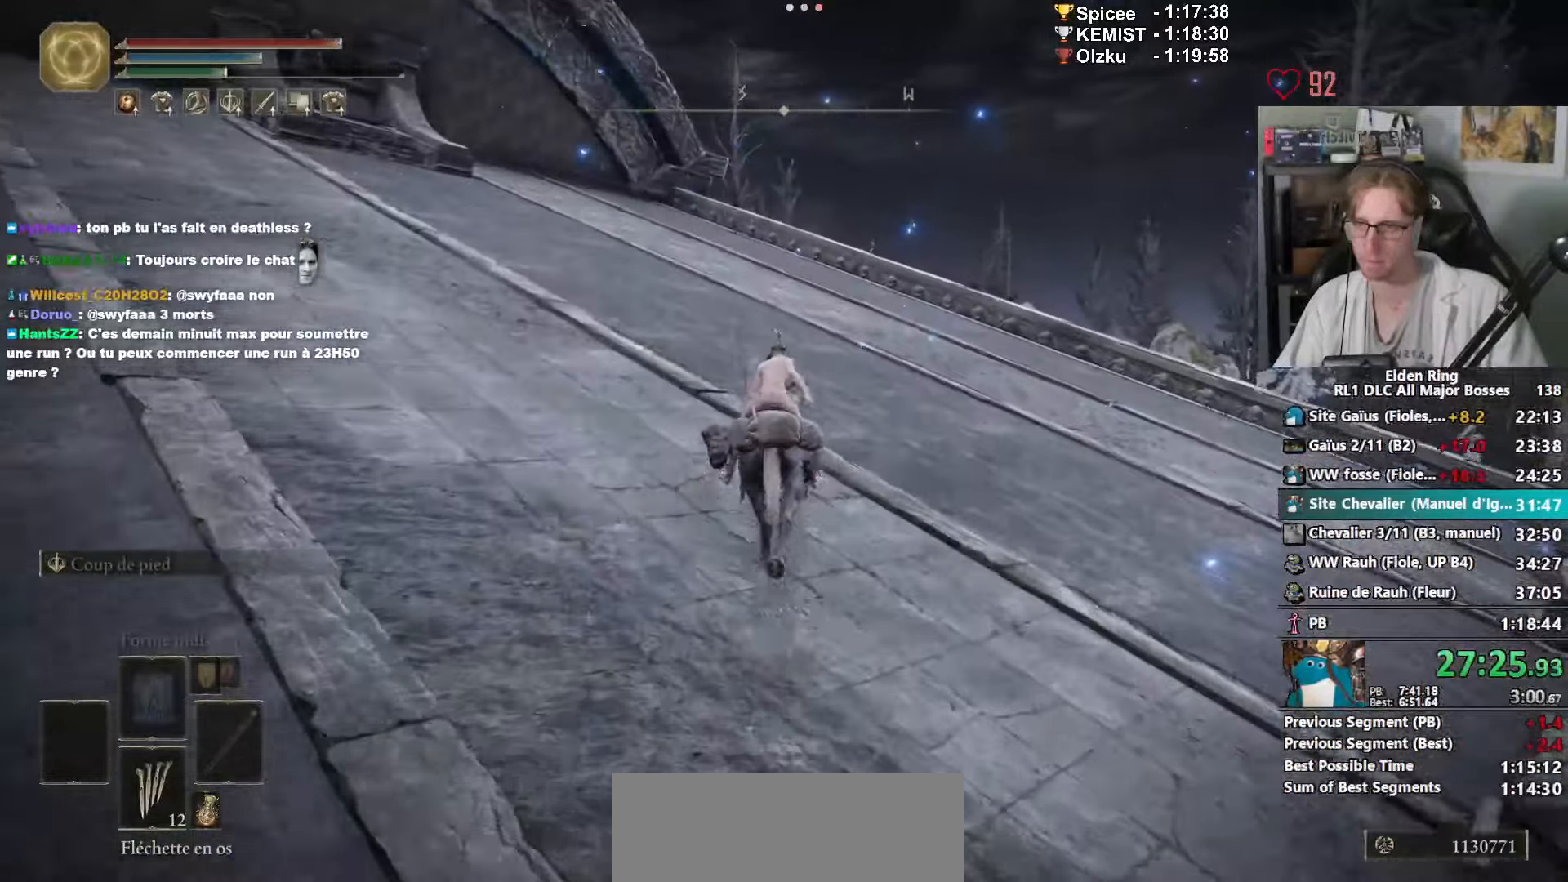
{"keys": ["z"], "mouse": [], "events": []}
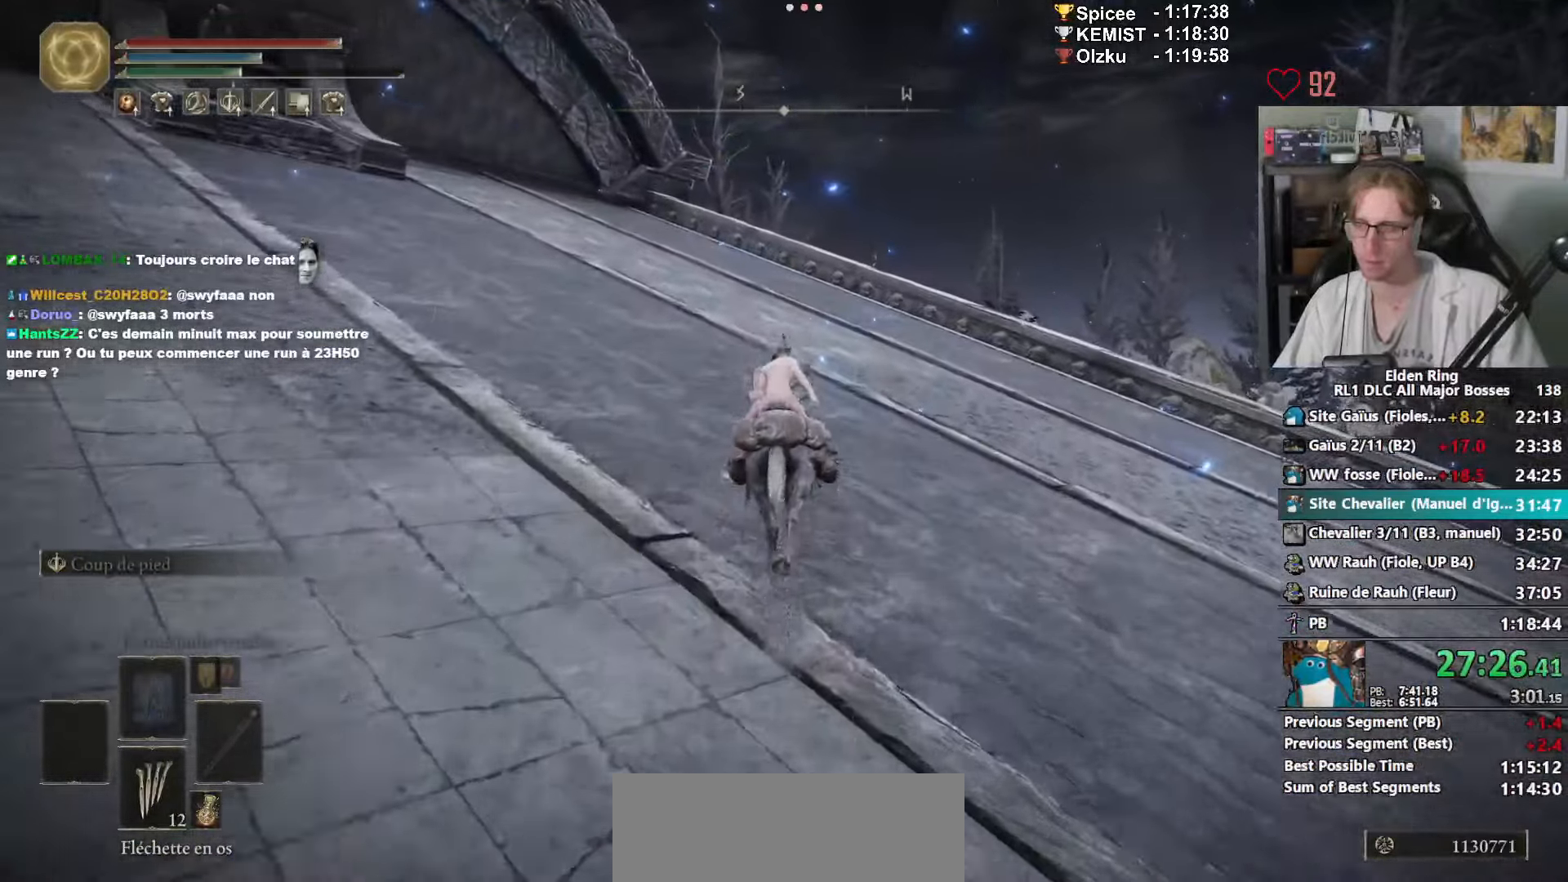
{"keys": ["z"], "mouse": [], "events": []}
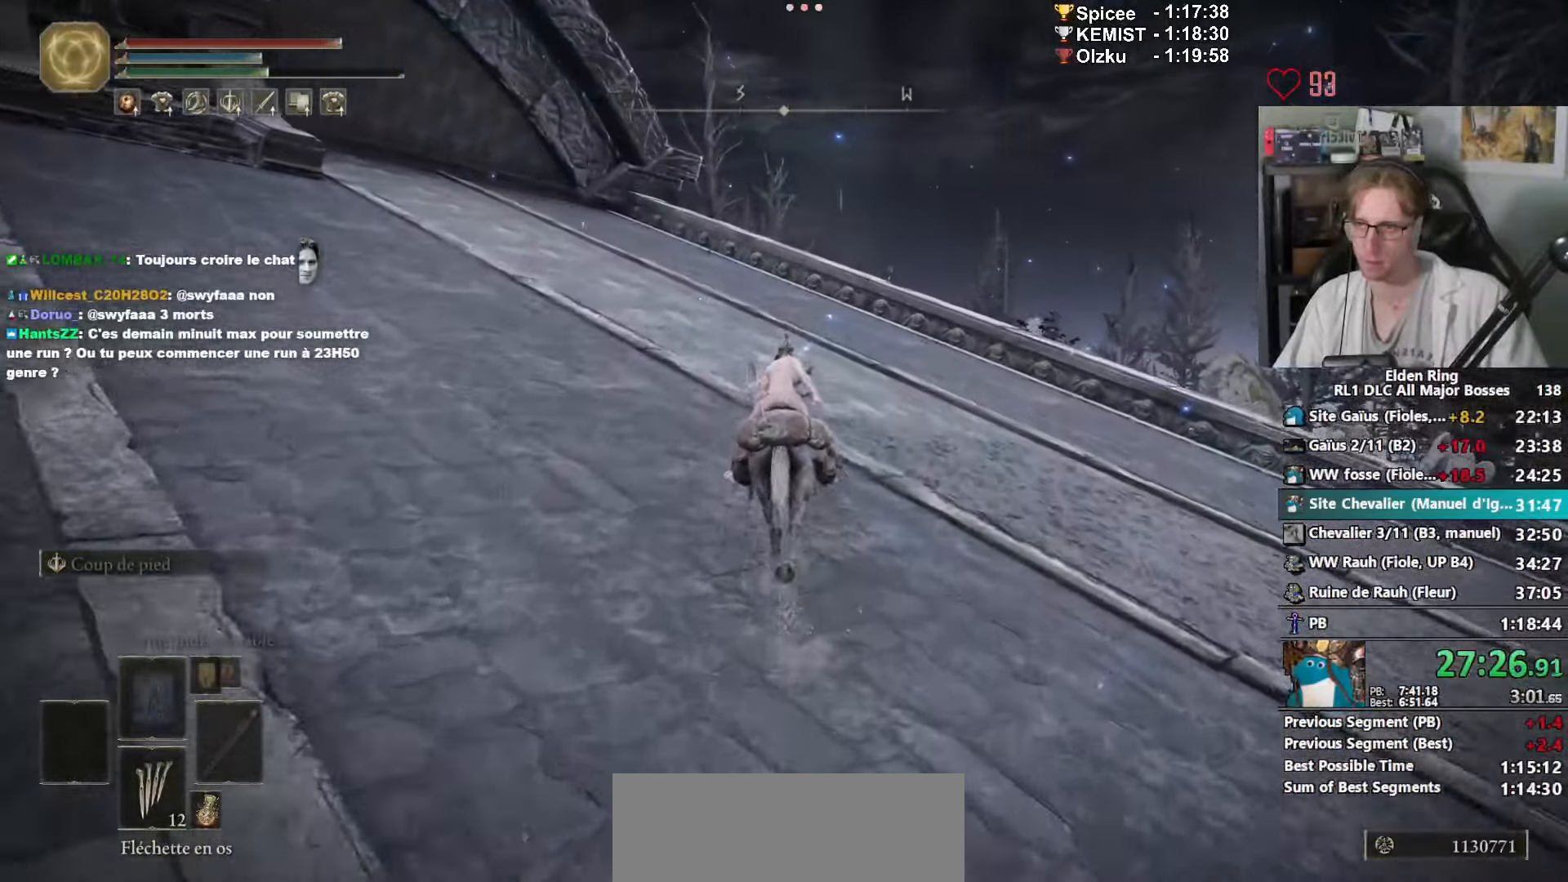
{"keys": ["z"], "mouse": [], "events": []}
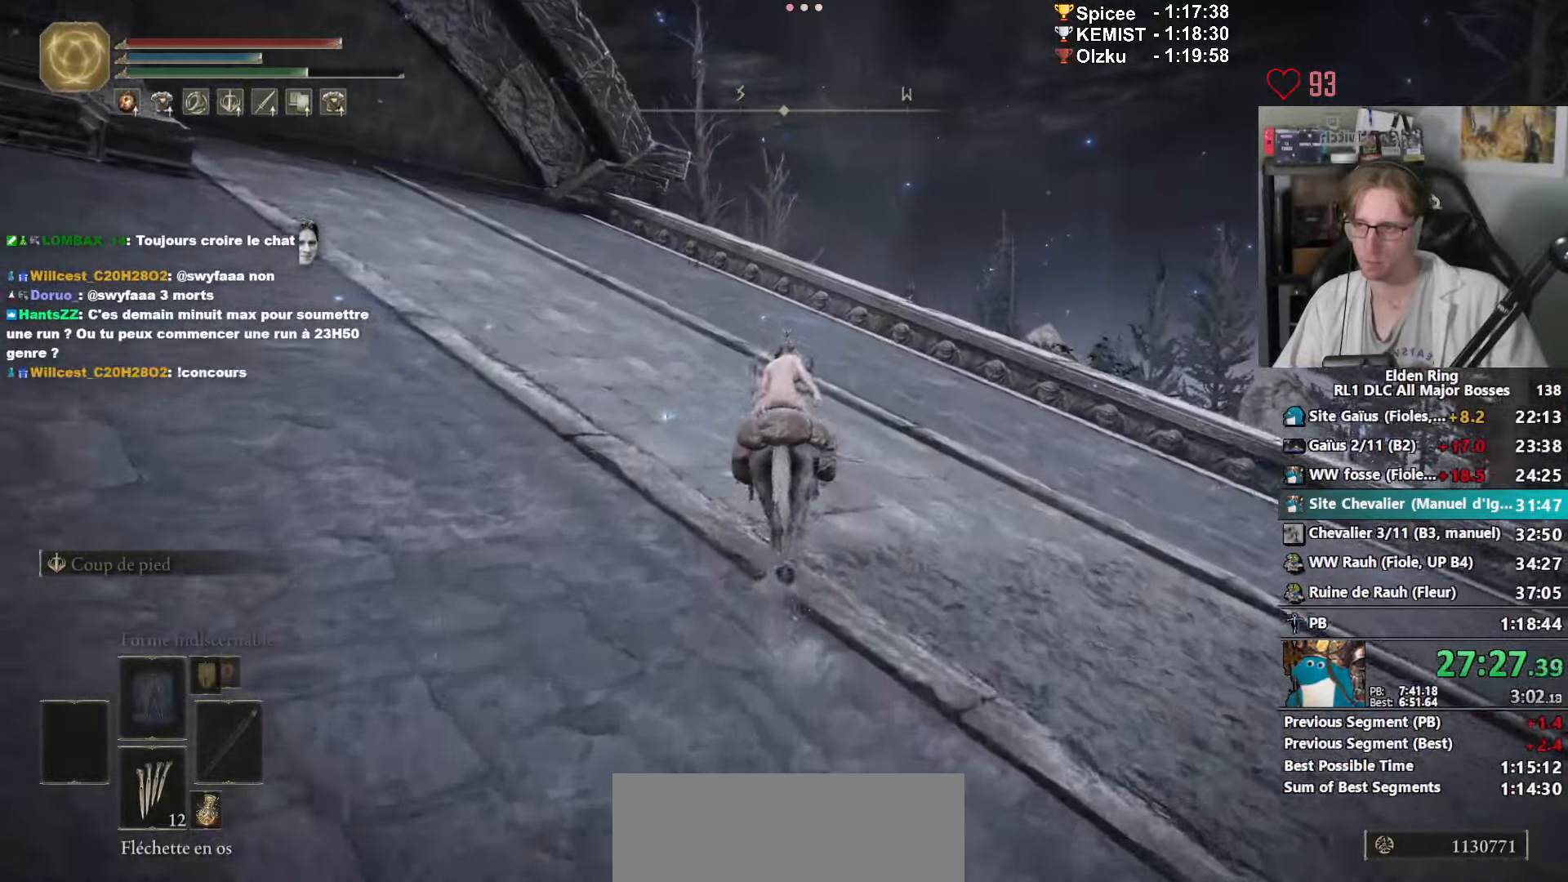
{"keys": ["z"], "mouse": [], "events": []}
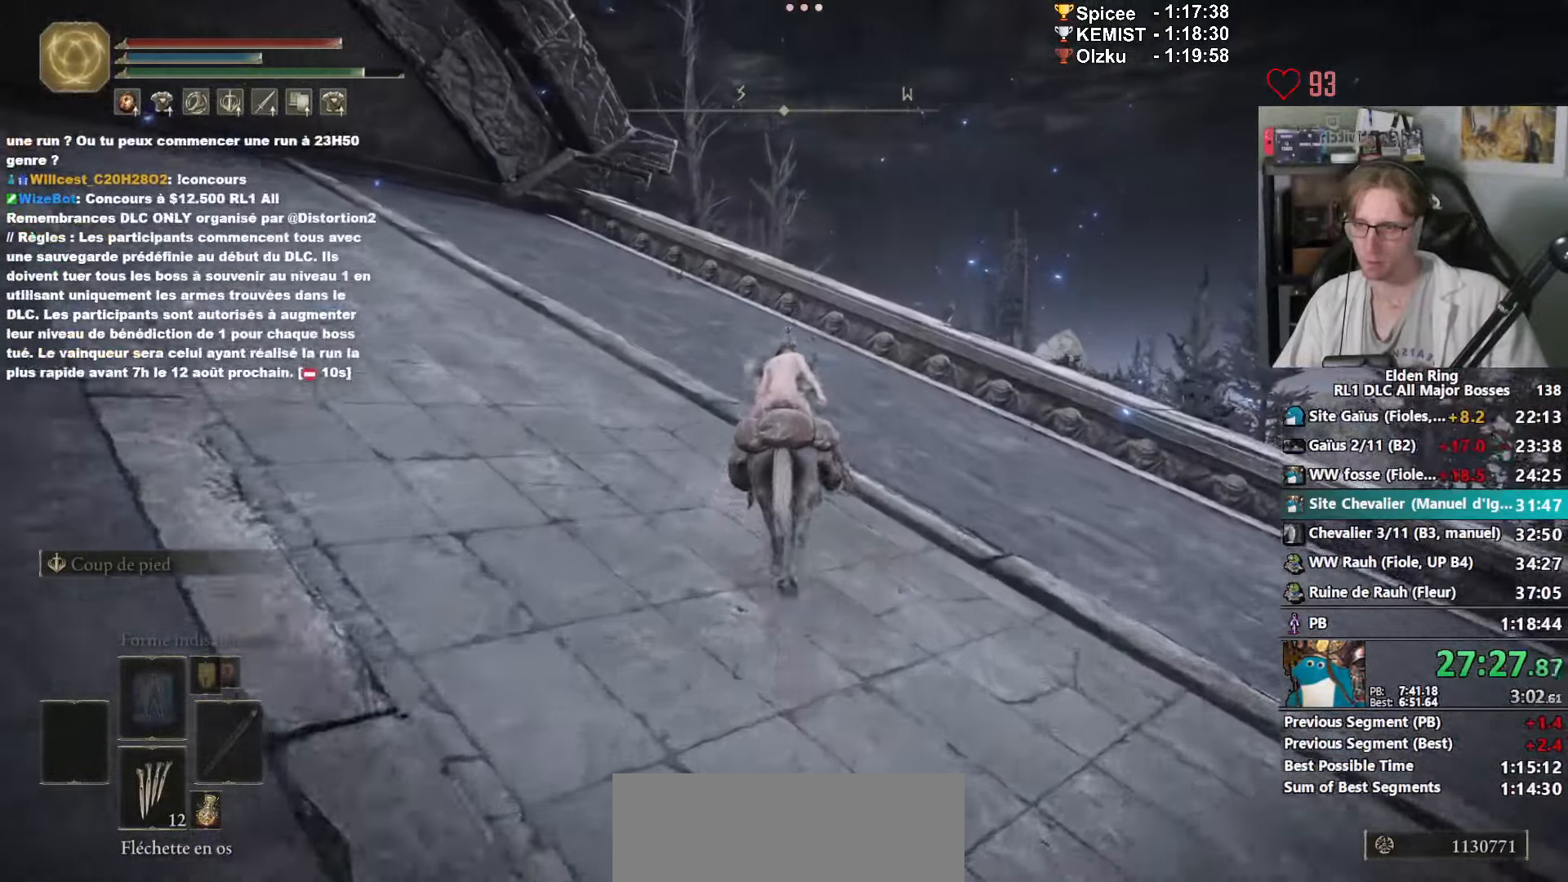
{"keys": ["z"], "mouse": [], "events": [[317, "space", "down"], [467, "space", "up"]]}
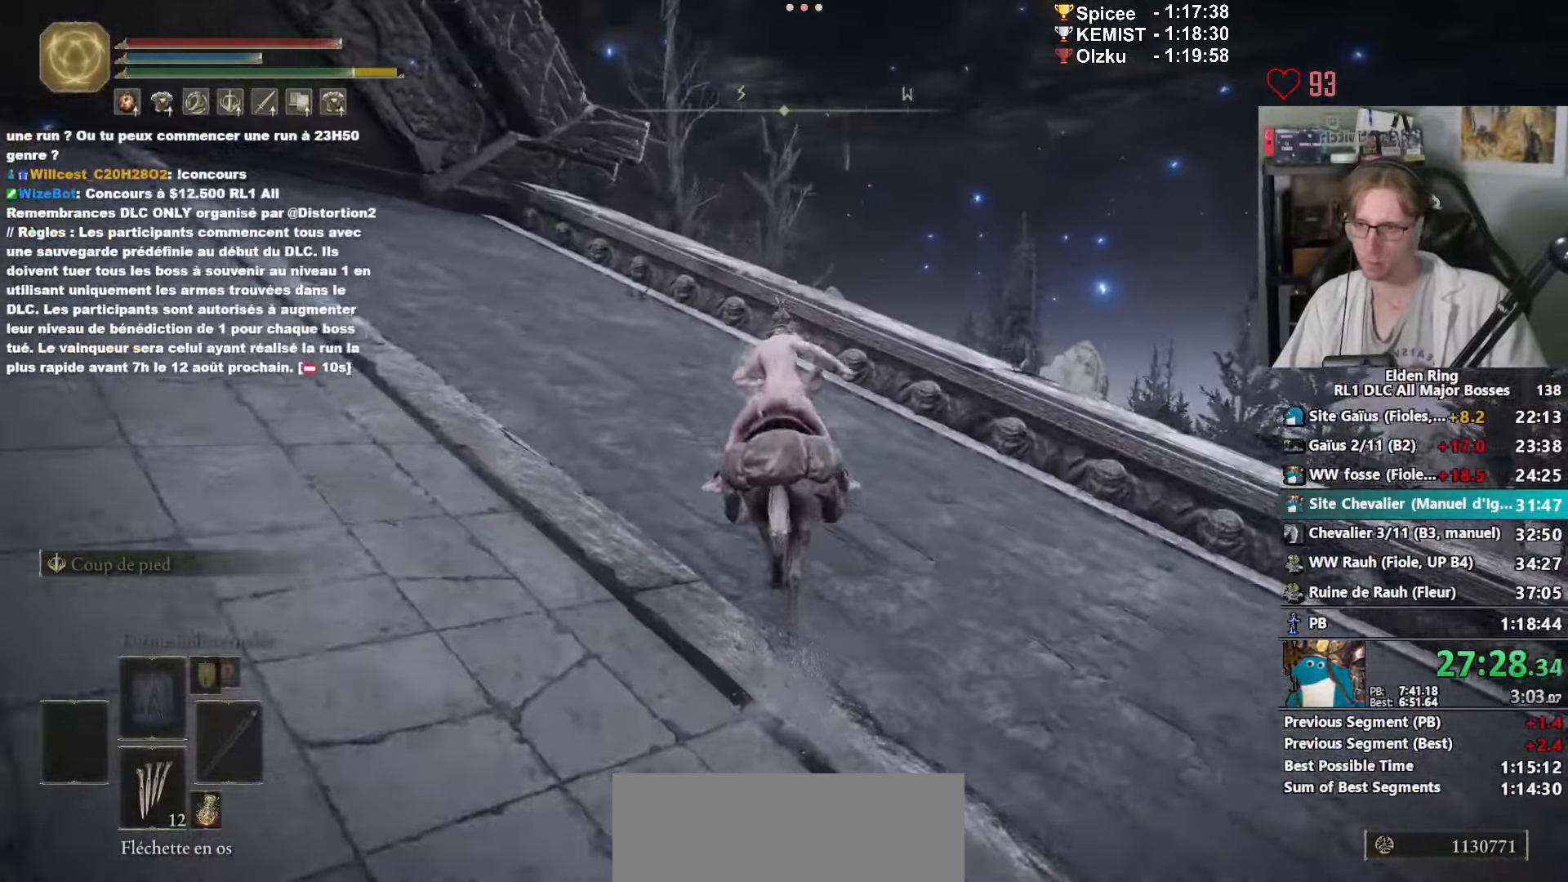
{"keys": ["z"], "mouse": [], "events": []}
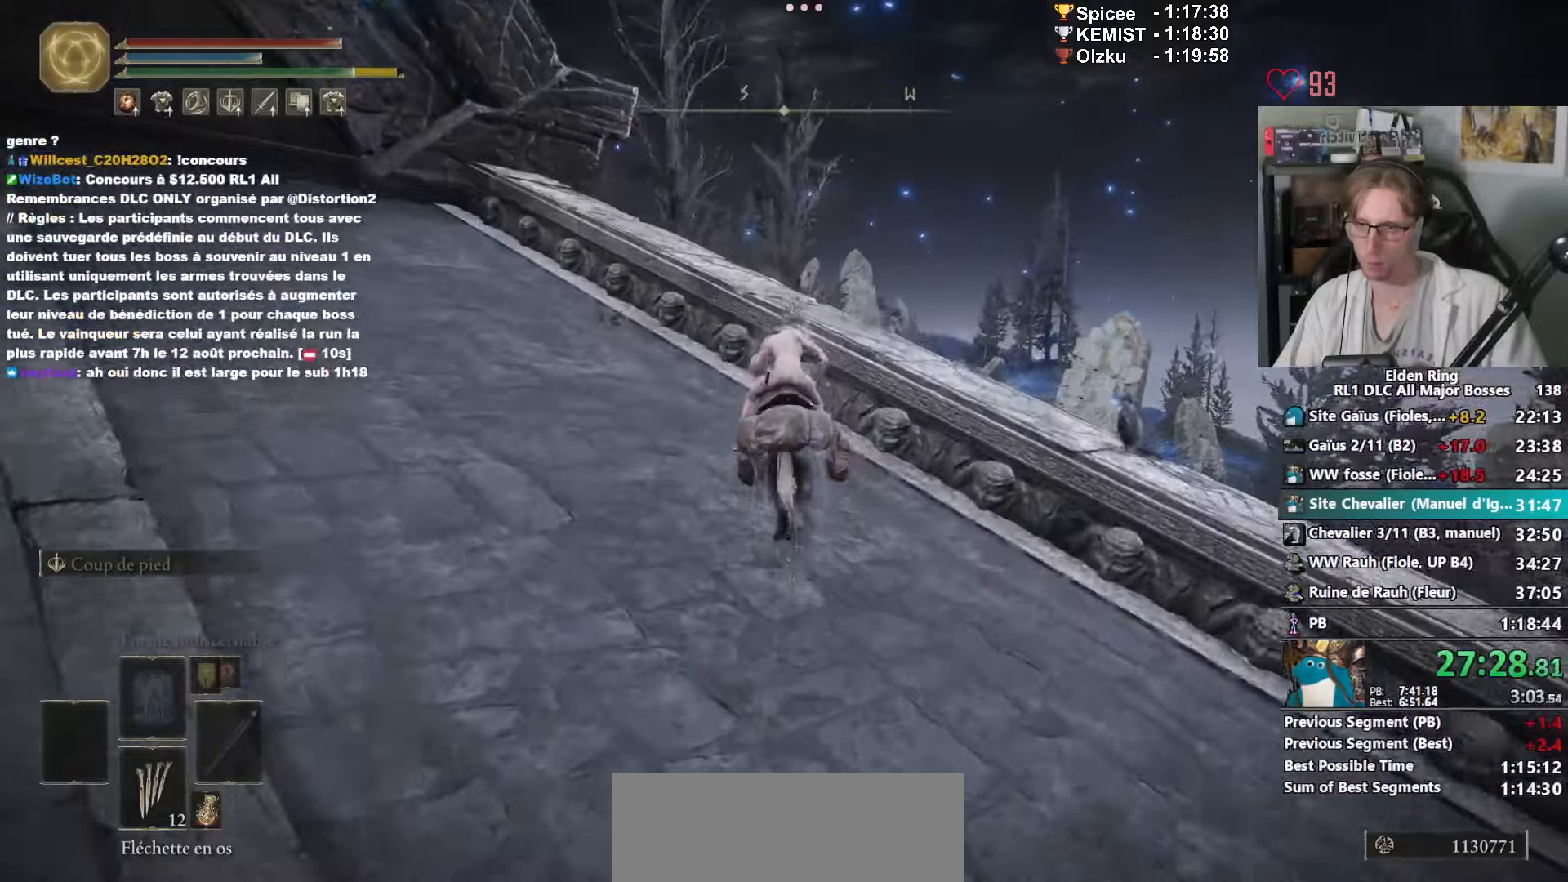
{"keys": ["z"], "mouse": [], "events": [[116, "ctrl_l", "down"], [250, "ctrl_l", "up"]]}
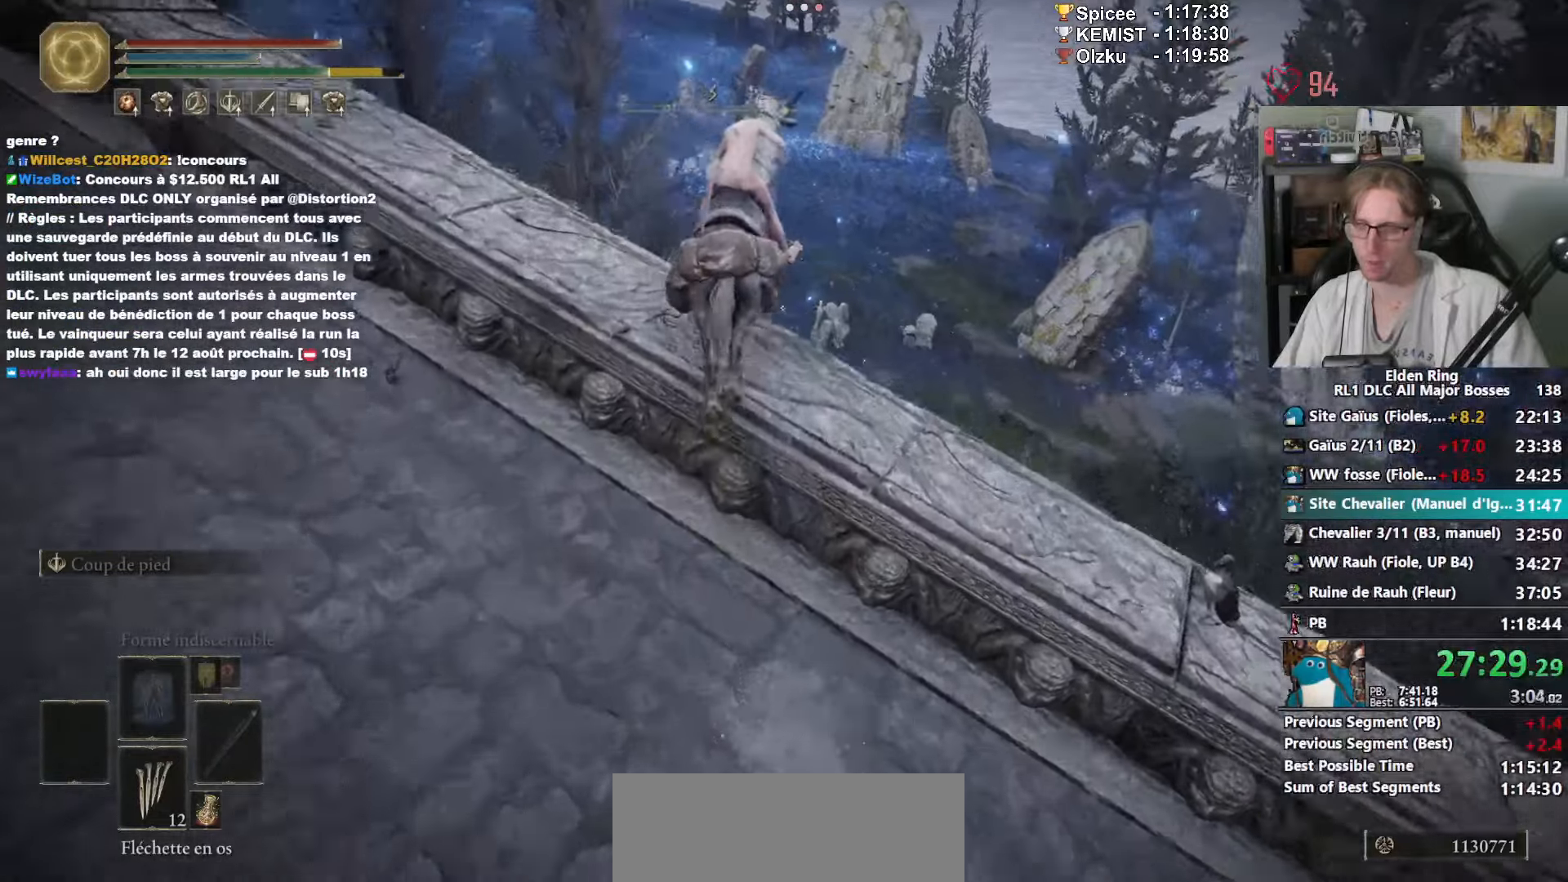
{"keys": ["z"], "mouse": [], "events": [[33, "ctrl_l", "down"], [133, "ctrl_l", "up"], [166, "ctrl_l", "down"], [316, "ctrl_l", "up"]]}
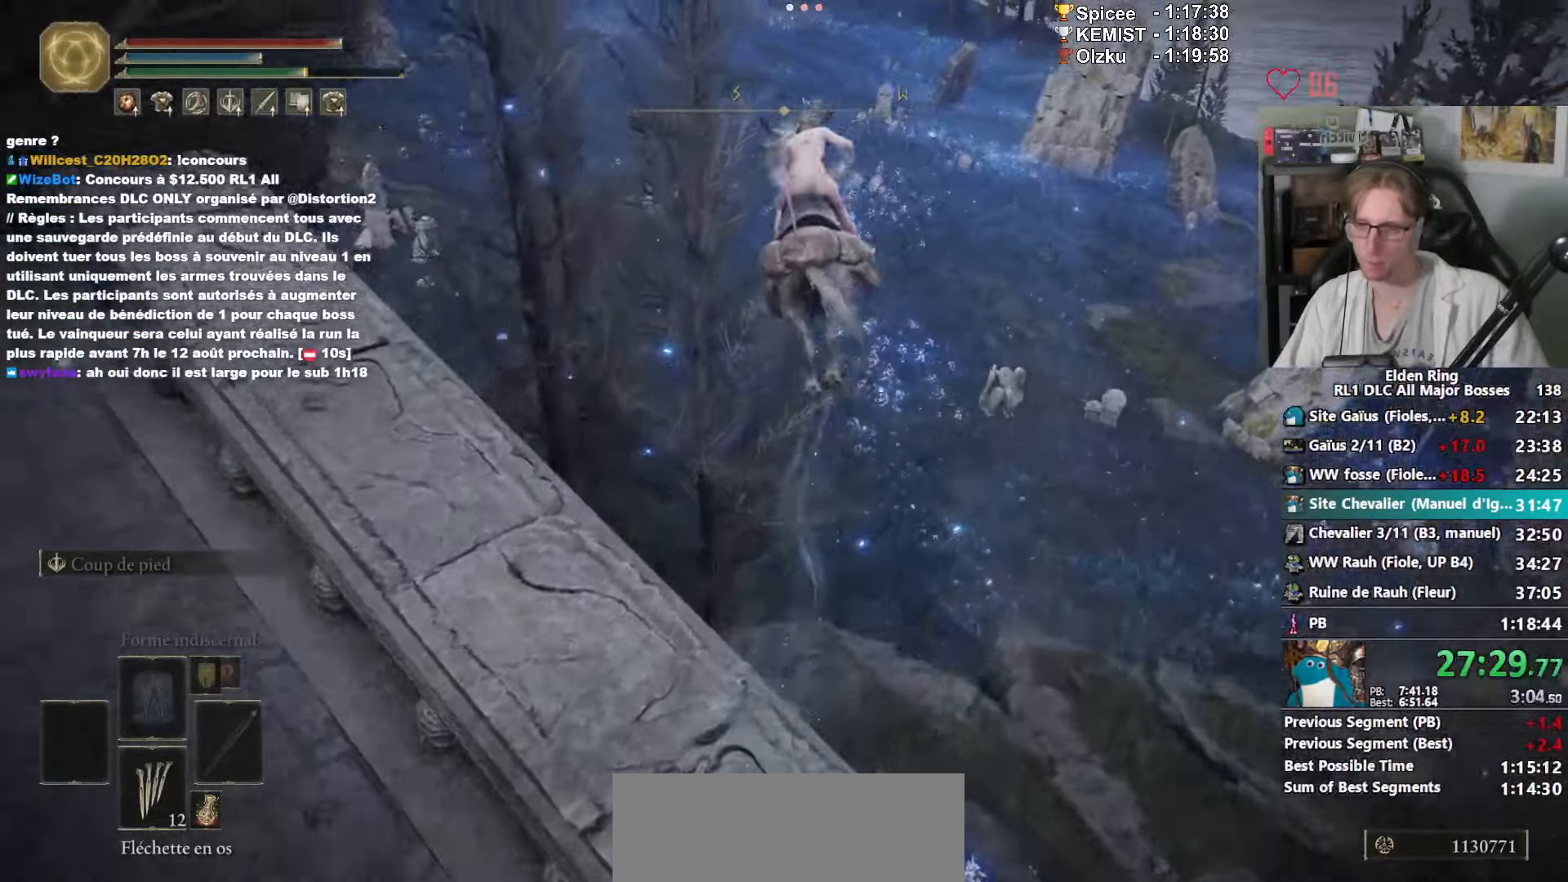
{"keys": ["z"], "mouse": [], "events": []}
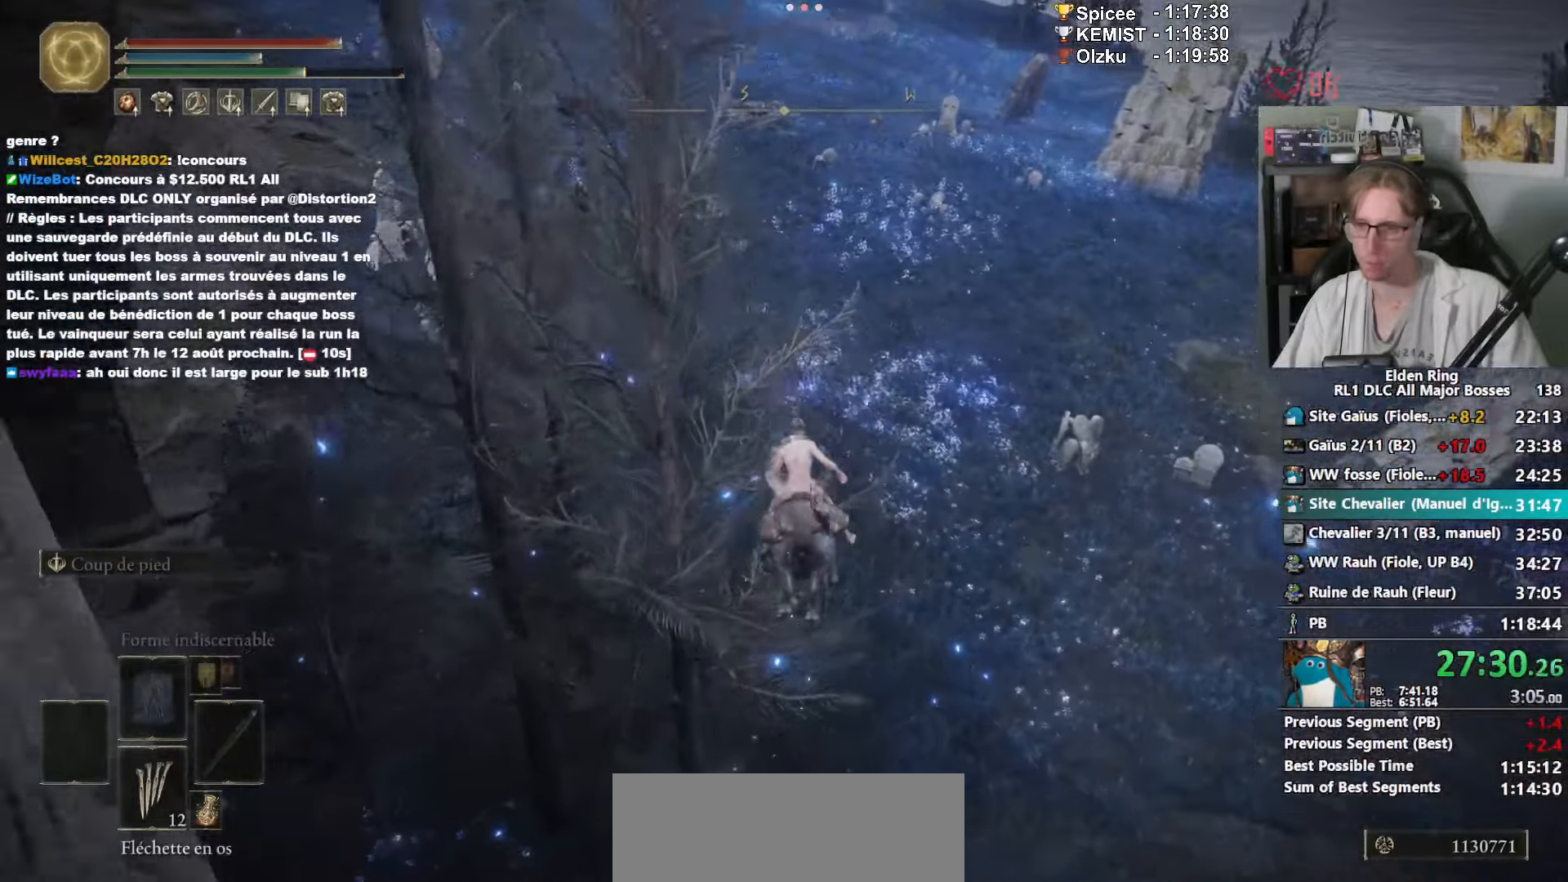
{"keys": ["space", "z"], "mouse": [], "events": [[216, "space", "down"], [250, "space", "up"], [350, "space", "down"], [400, "space", "up"], [433, "space", "down"]]}
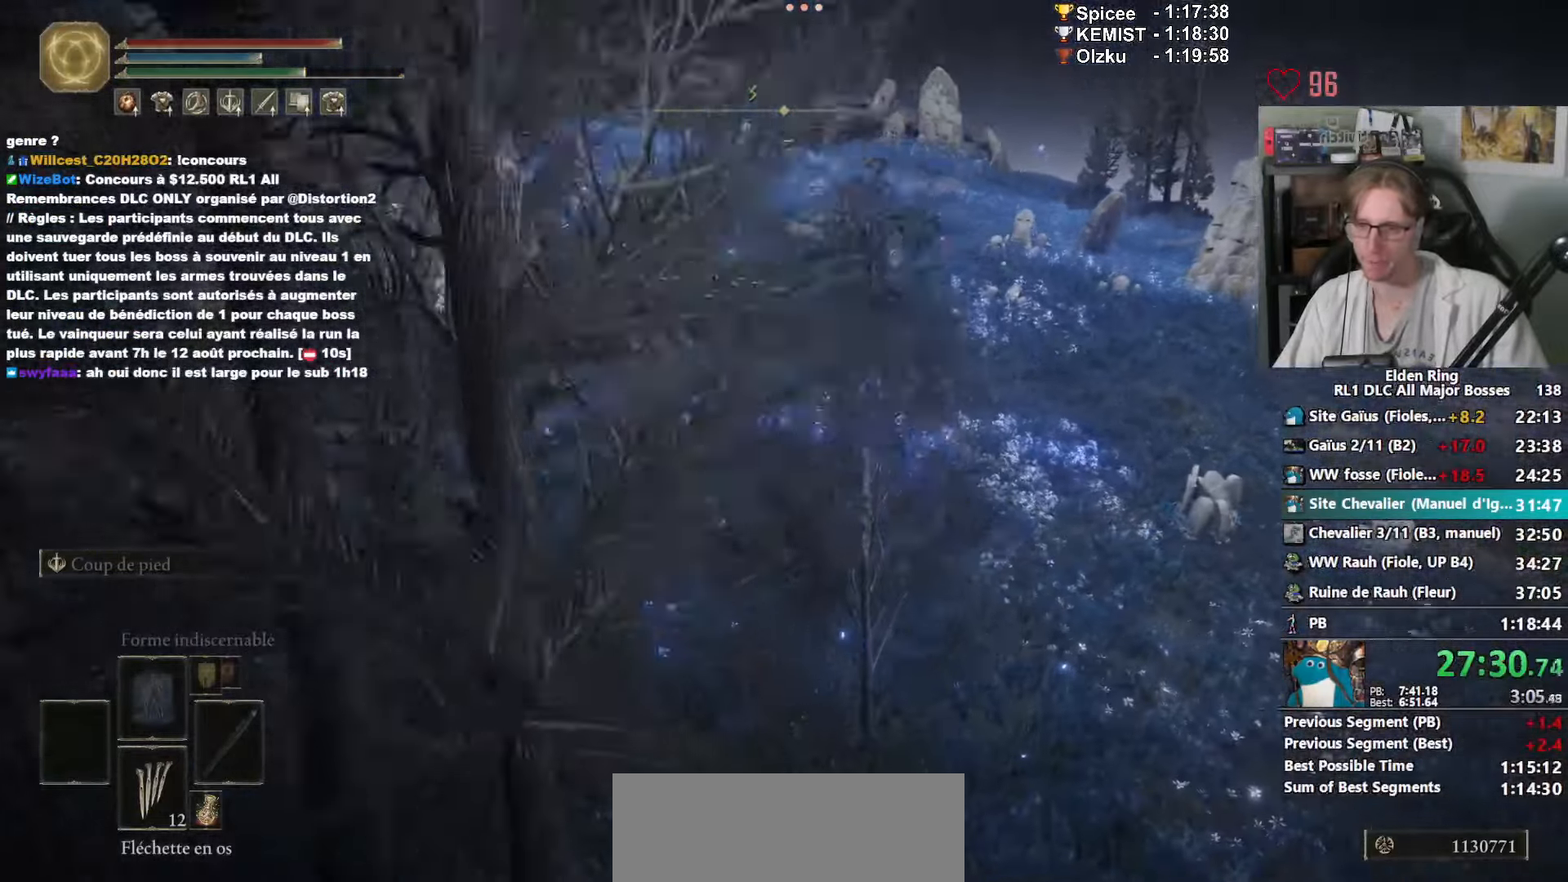
{"keys": ["z"], "mouse": [], "events": [[33, "space", "up"], [66, "space", "down"], [166, "space", "up"], [233, "space", "down"], [316, "space", "up"]]}
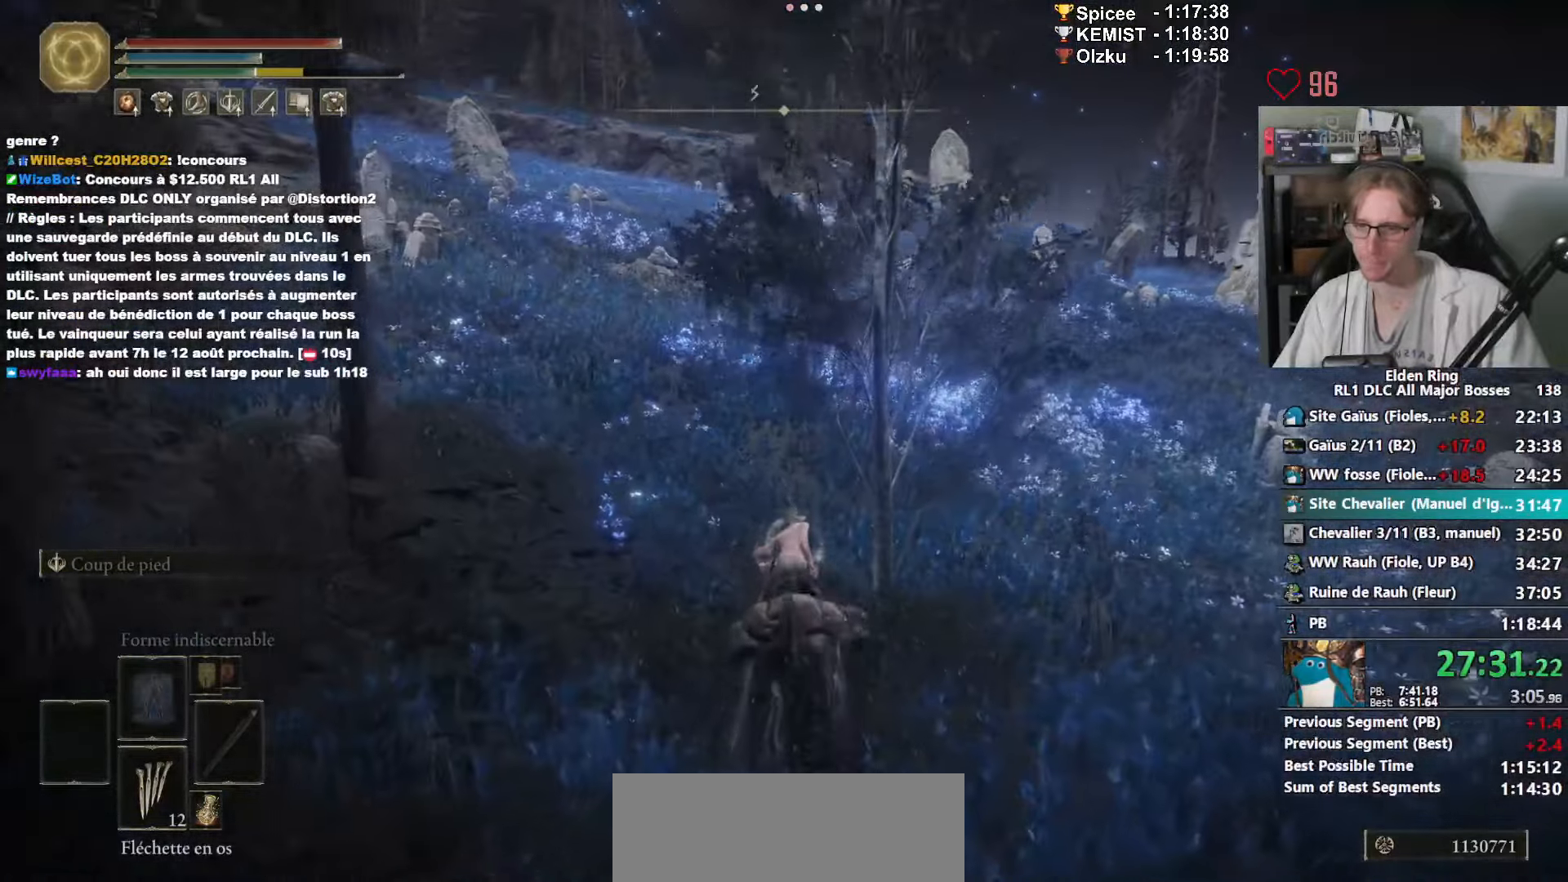
{"keys": ["z"], "mouse": [], "events": []}
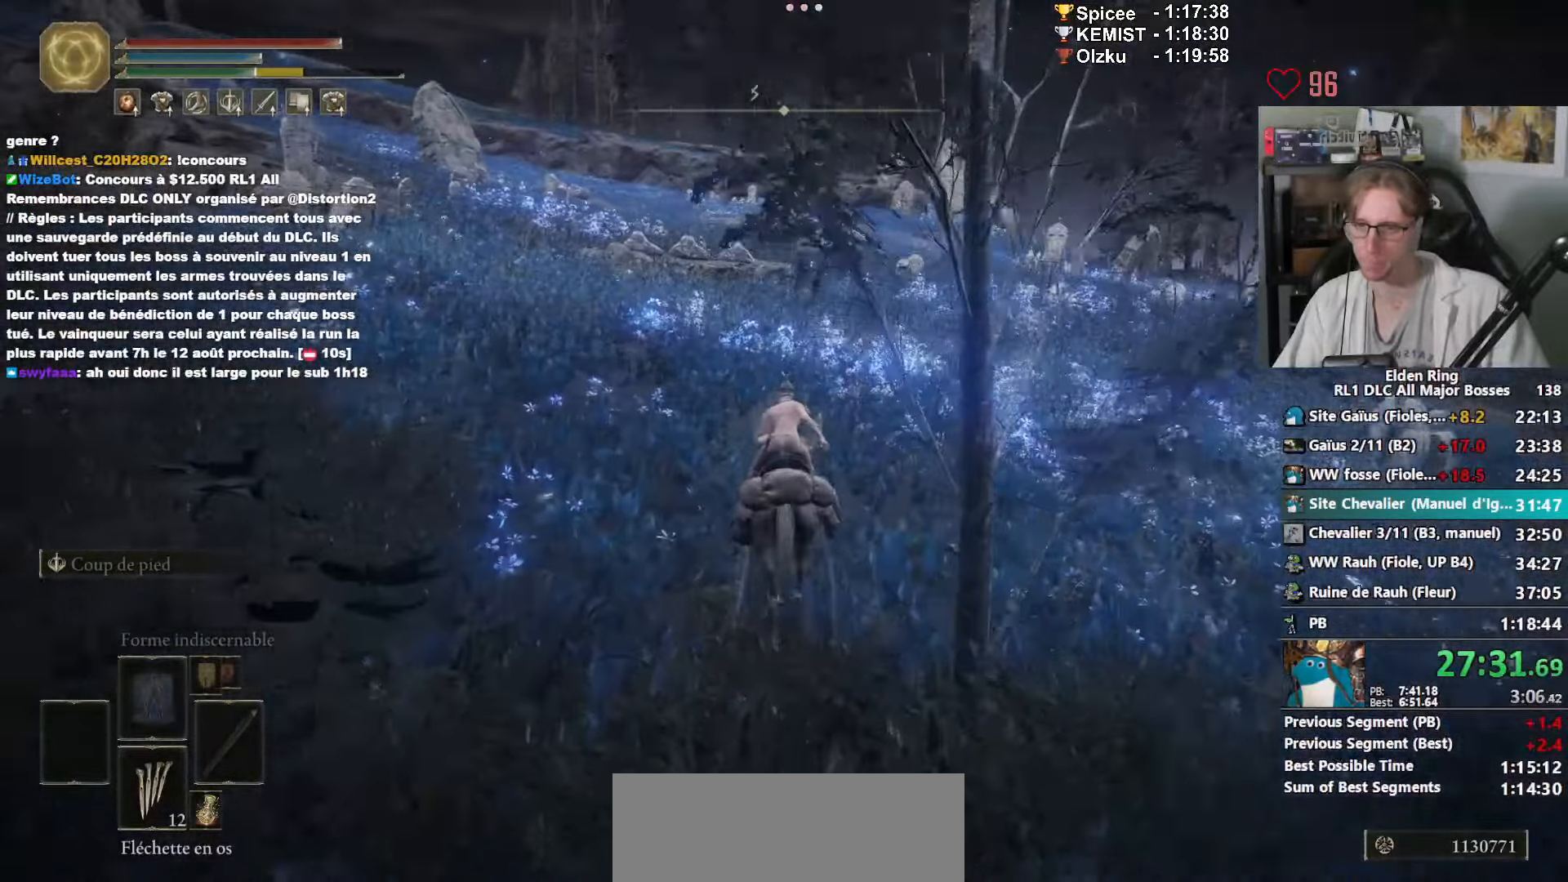
{"keys": ["z"], "mouse": [], "events": []}
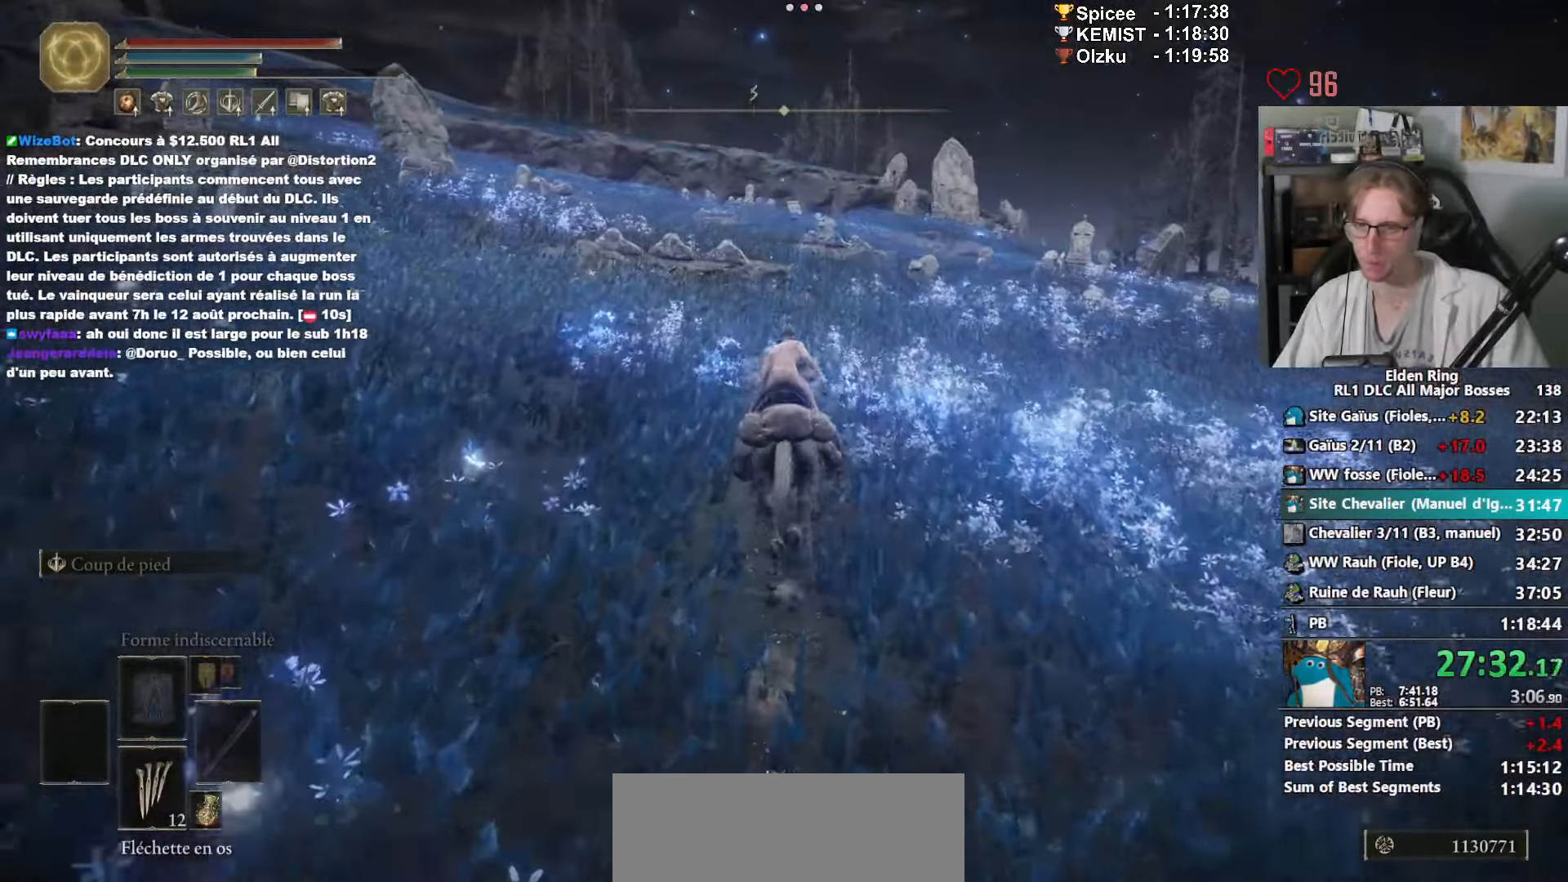
{"keys": ["z"], "mouse": [], "events": []}
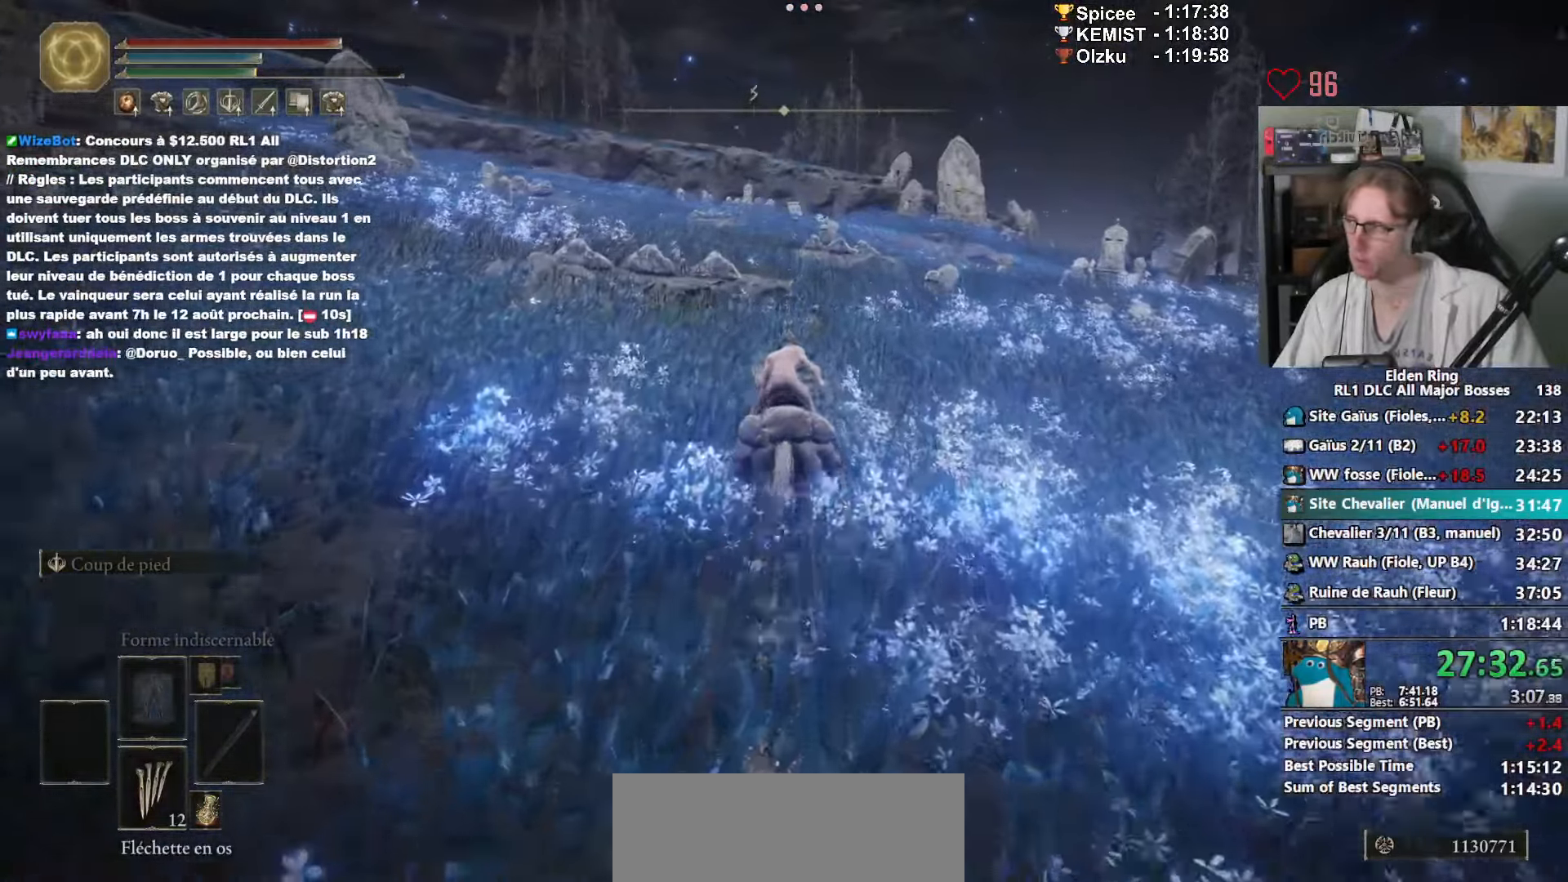
{"keys": ["z"], "mouse": [], "events": []}
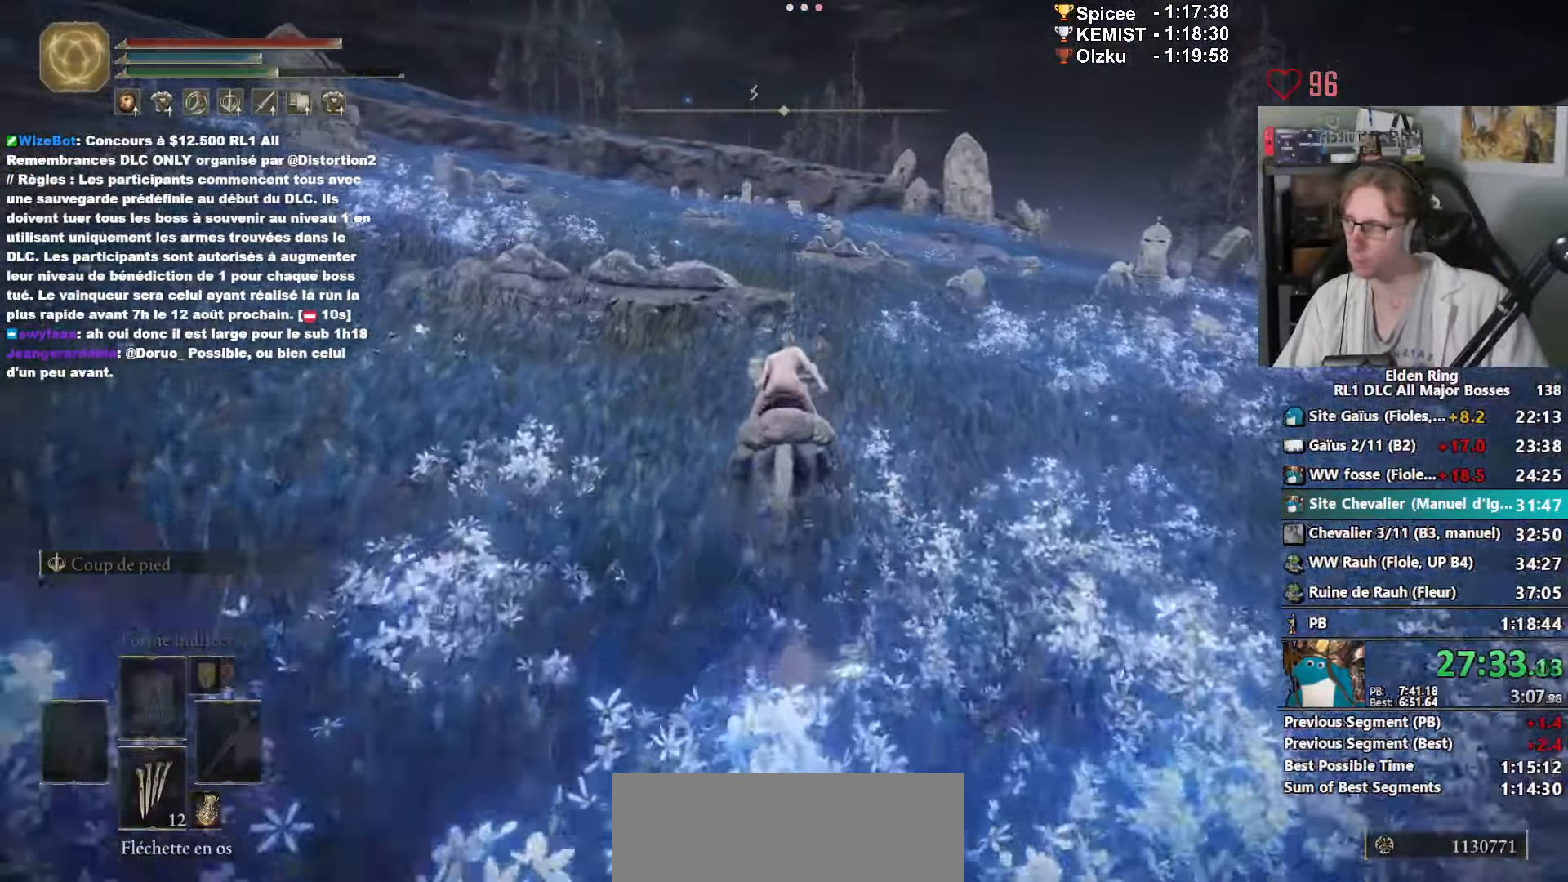
{"keys": ["z"], "mouse": [], "events": [[150, "space", "down"], [250, "space", "up"]]}
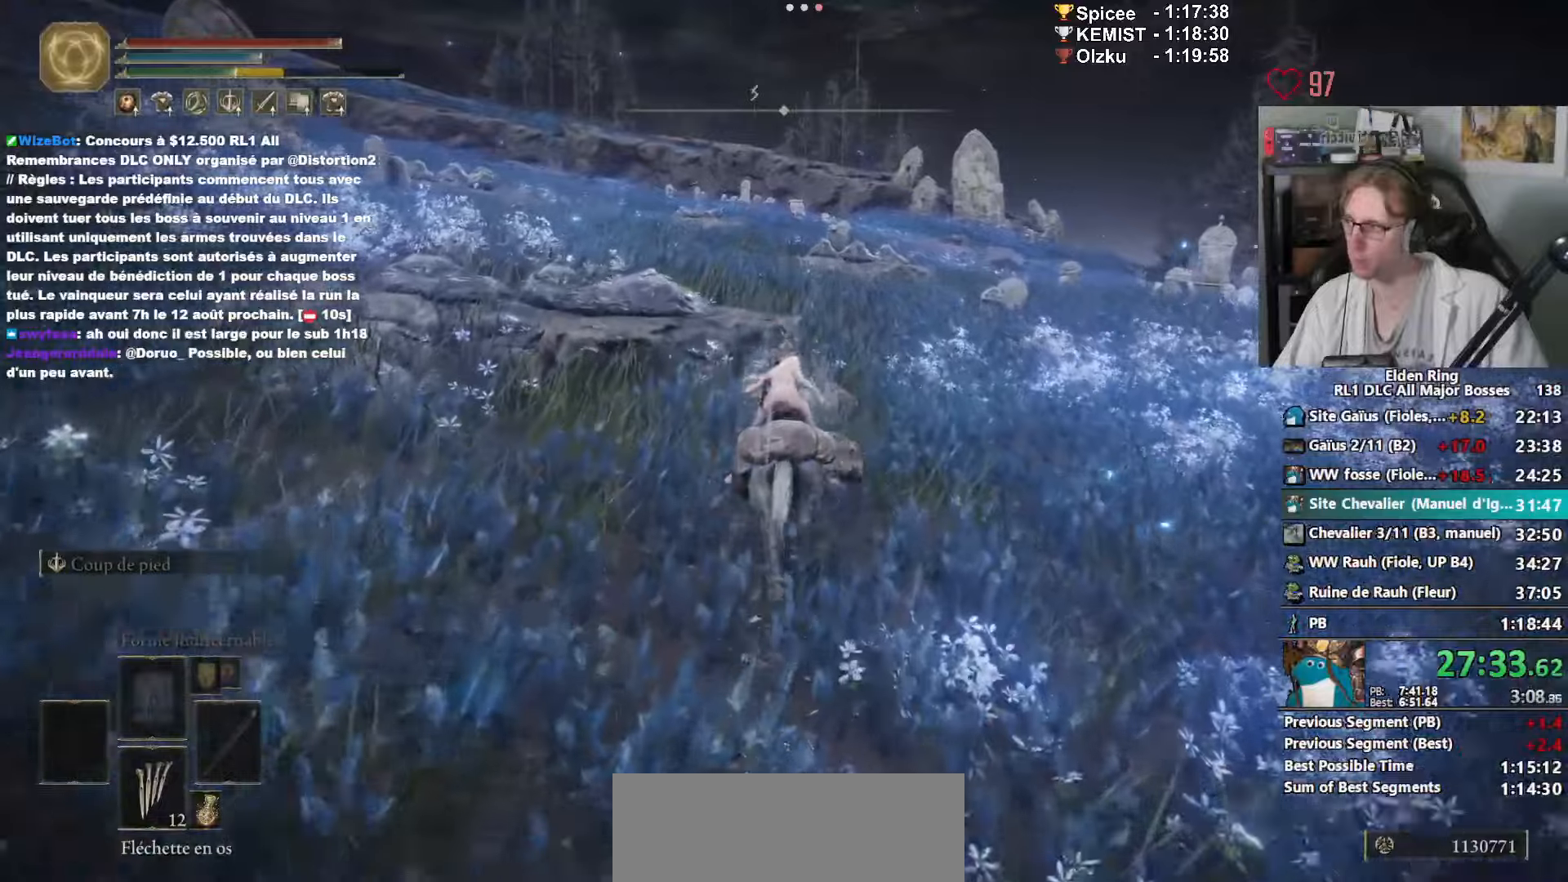
{"keys": ["z"], "mouse": [], "events": []}
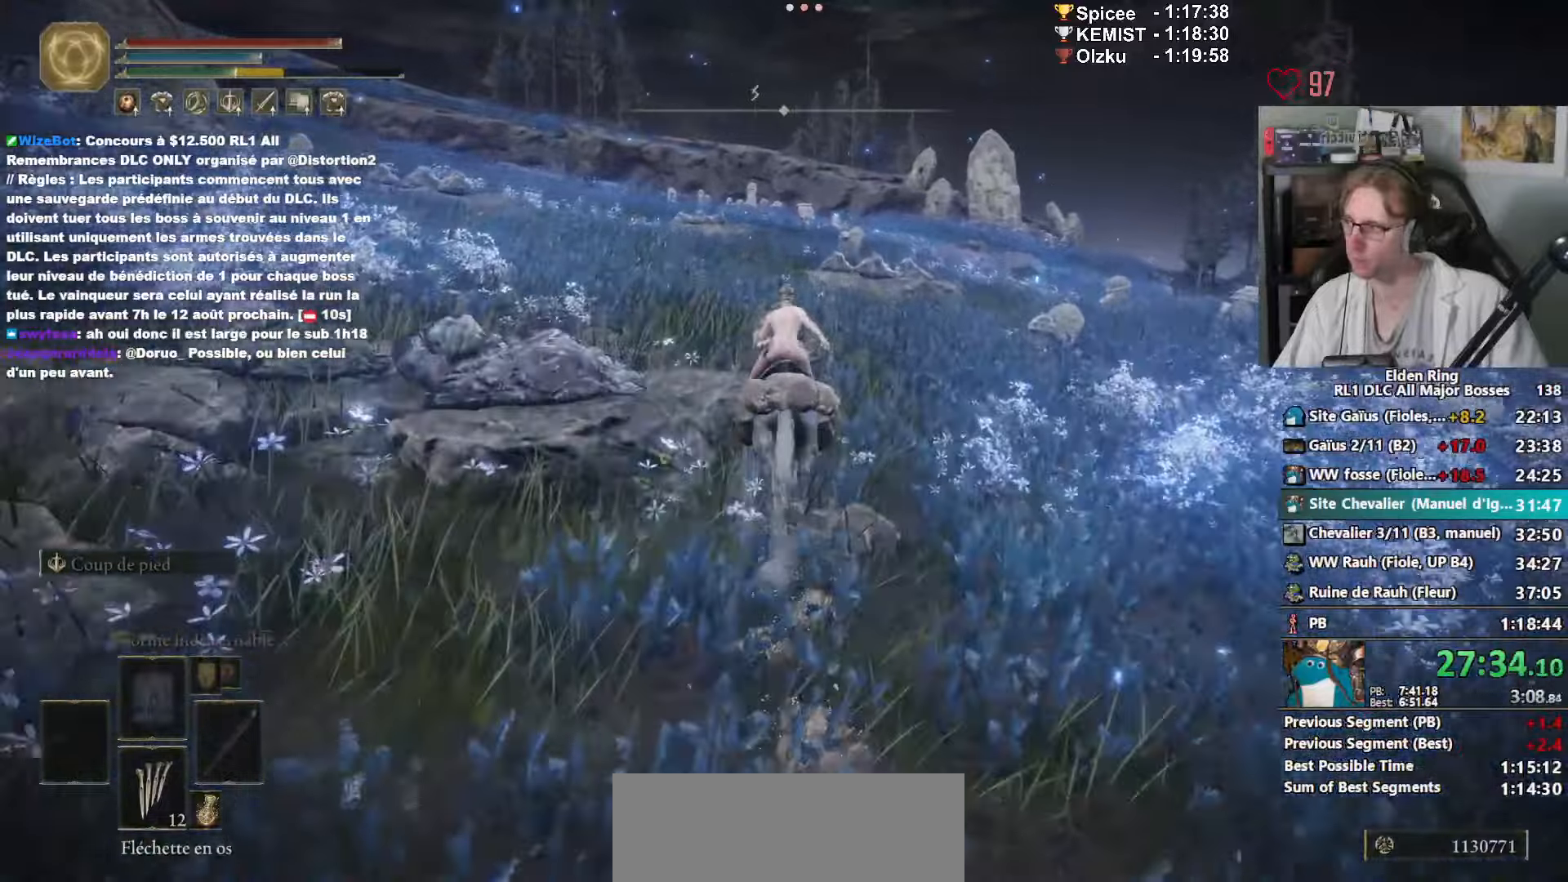
{"keys": ["z"], "mouse": [], "events": []}